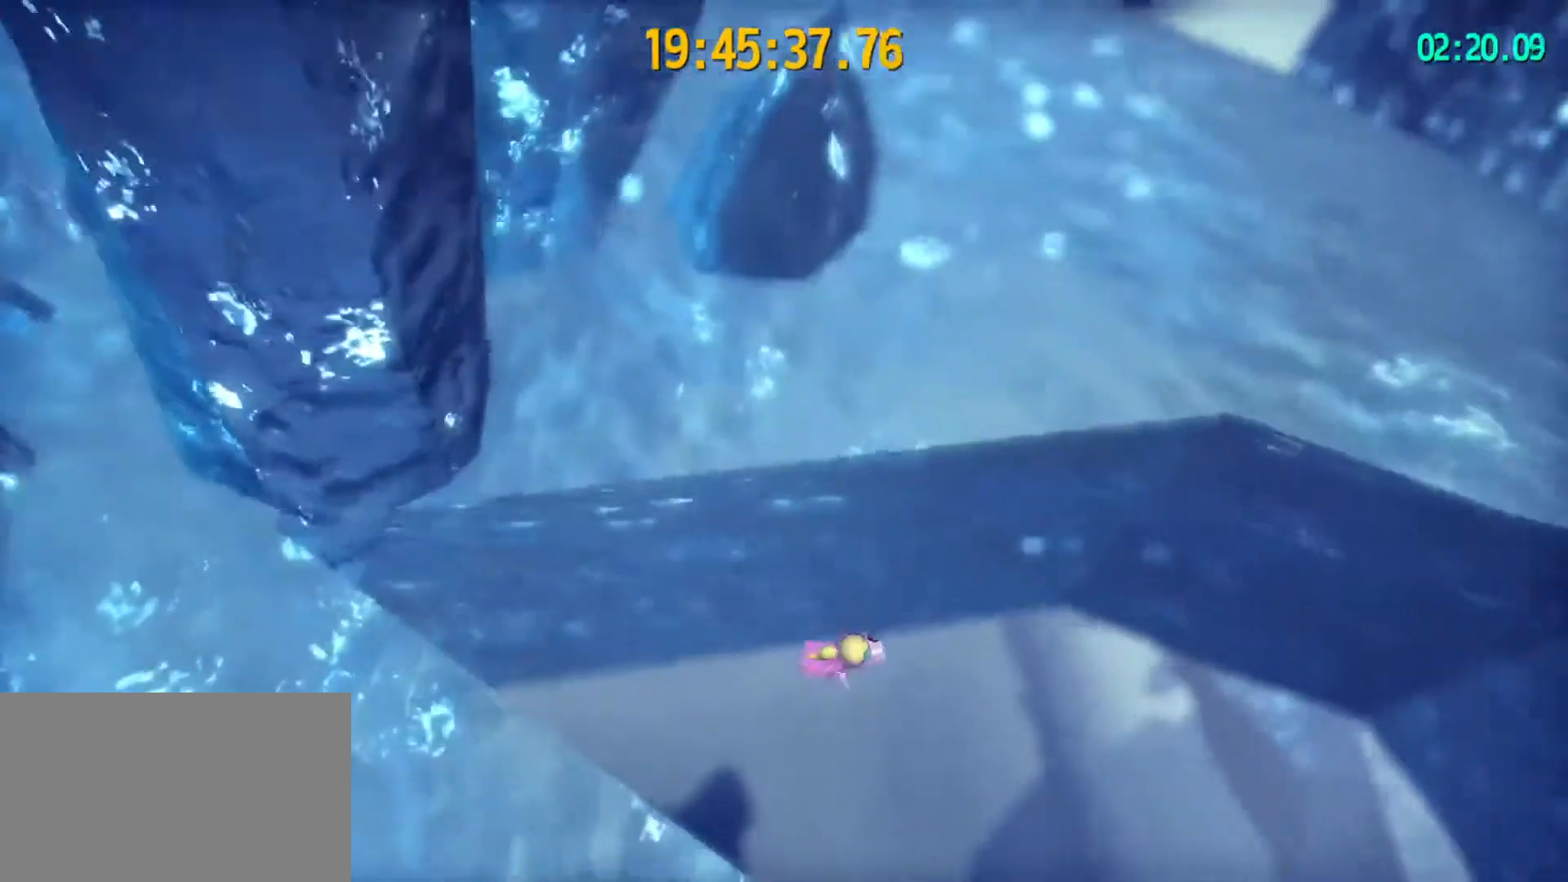
Gameplay with keyboard and mouse; each line is a JSON object with the keys and mouse buttons held at the frame after it. "events" lists presses ("down") and releases ("up") of "1", "2", "3", "4", "5", "a", "alt", "c", "caps_lock", "ctrl", "d", "e", "f", "g", "q", "r", "s", "shift", "space", "t", "tab", "v", "w", "x", "z", "mouse_left", "mouse_wheel" and "mouse_right" between this image and that frame as [ms after this image, input, new state], when the widget could be followed in between. "mouse_left", "mouse_wheel", "mouse_right" = the "left", "wheel", "right" buttons of the "mouse" list. No other keys are recorded. "wheel" means that the mouse wheel is clicked or scrolled. "mouse_move" is the direction in which the mouse moves at that frame (one of eight, or "still"), when it could be read.
{"keys": ["w"], "mouse": [], "mouse_move": "still", "events": [[333, "a", "down"], [333, "d", "up"], [433, "a", "up"]]}
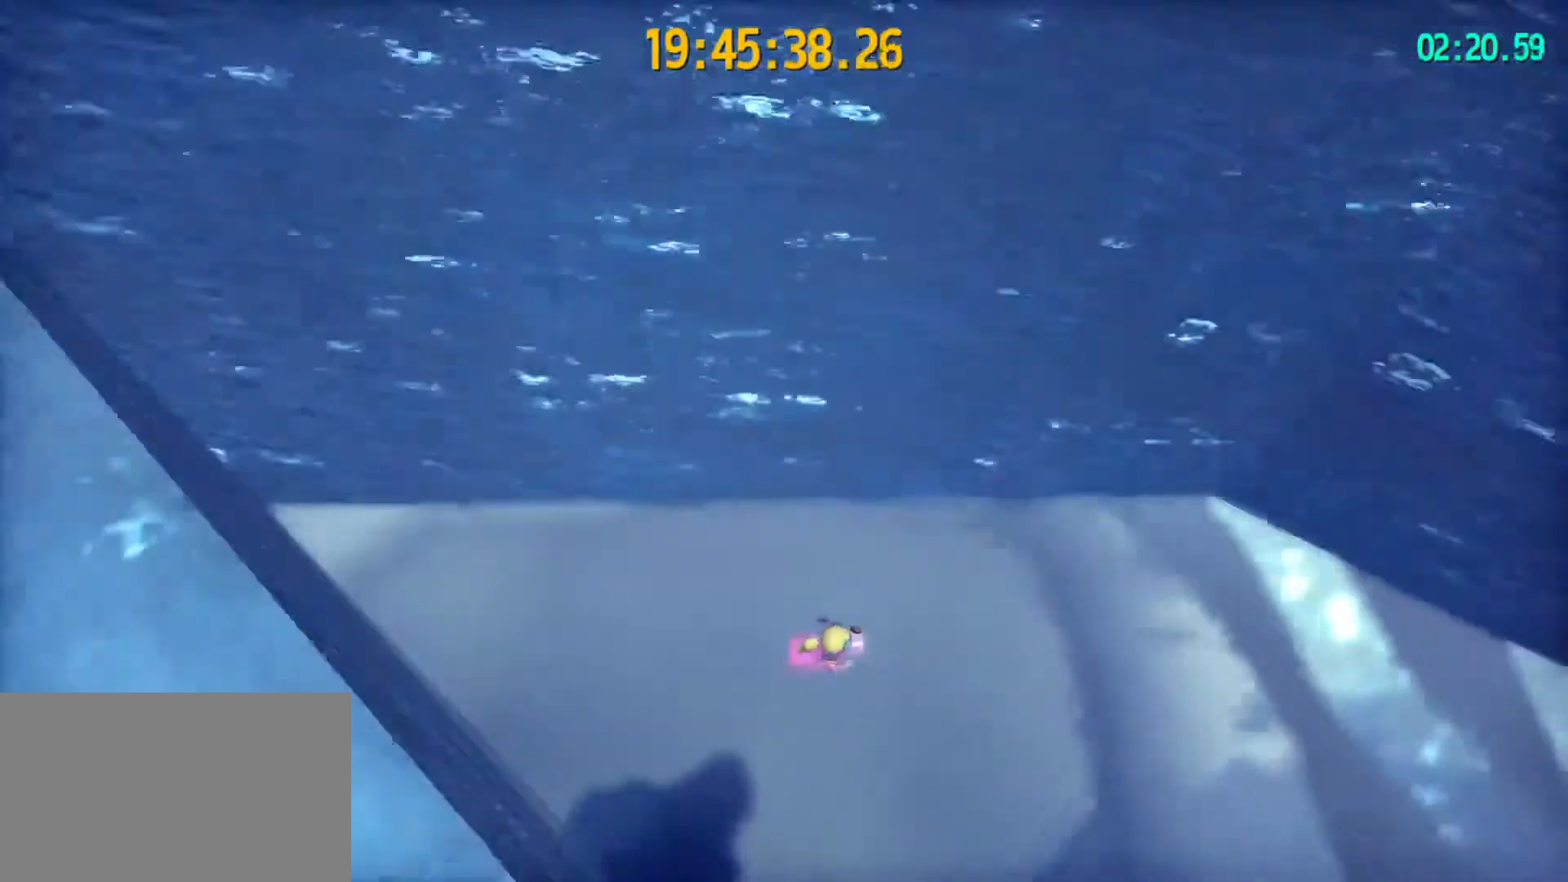
{"keys": ["w"], "mouse": [], "mouse_move": "left", "events": []}
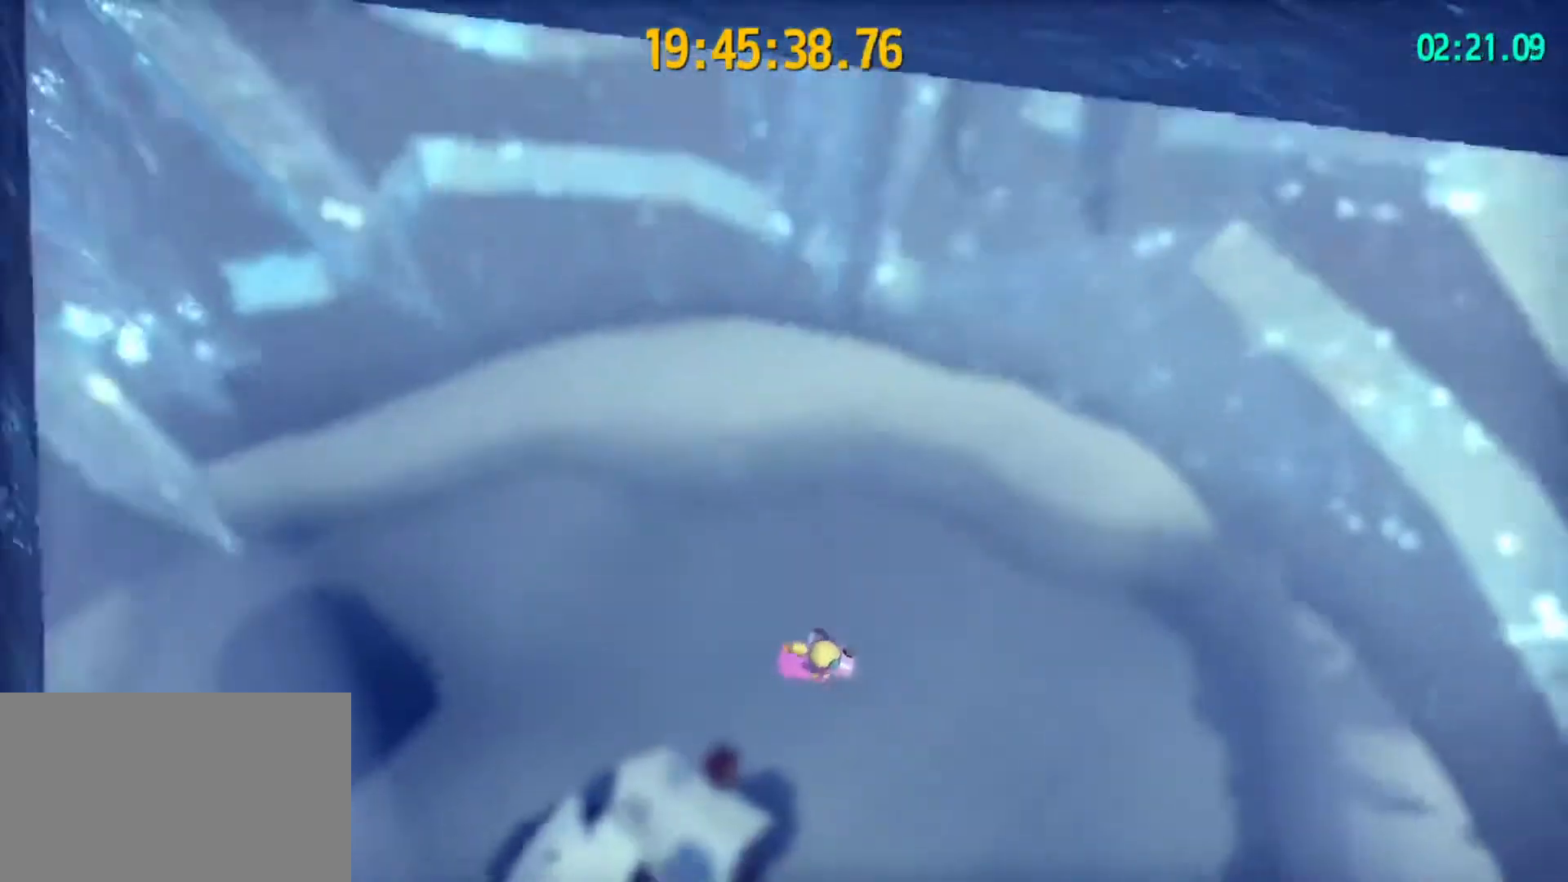
{"keys": [], "mouse": [], "mouse_move": "still", "events": [[133, "w", "up"]]}
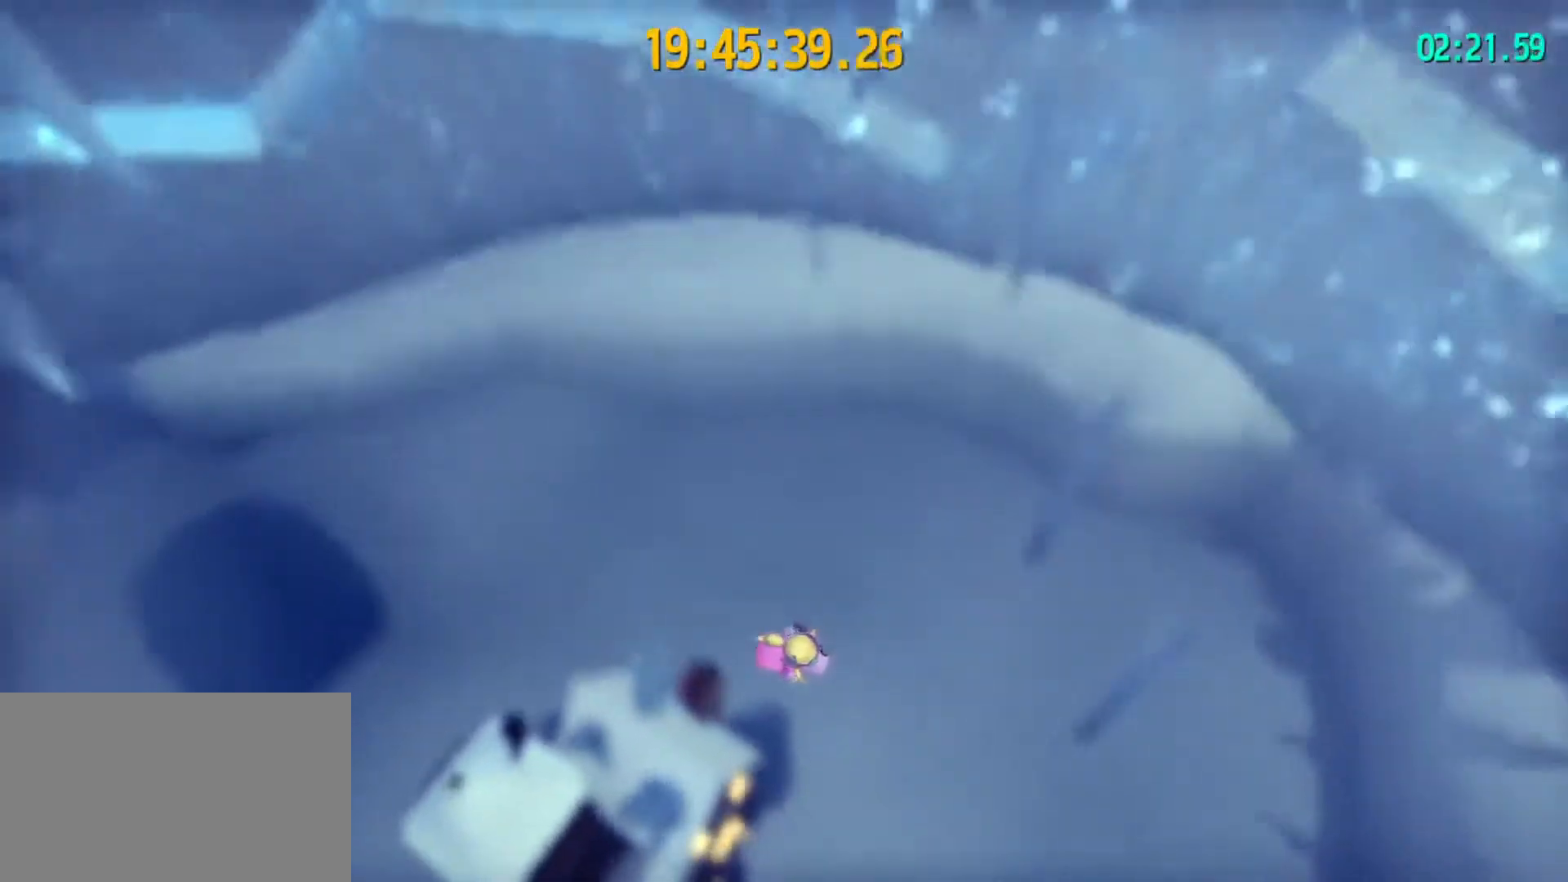
{"keys": ["s", "space"], "mouse": [], "mouse_move": "still", "events": [[300, "space", "down"], [333, "s", "down"]]}
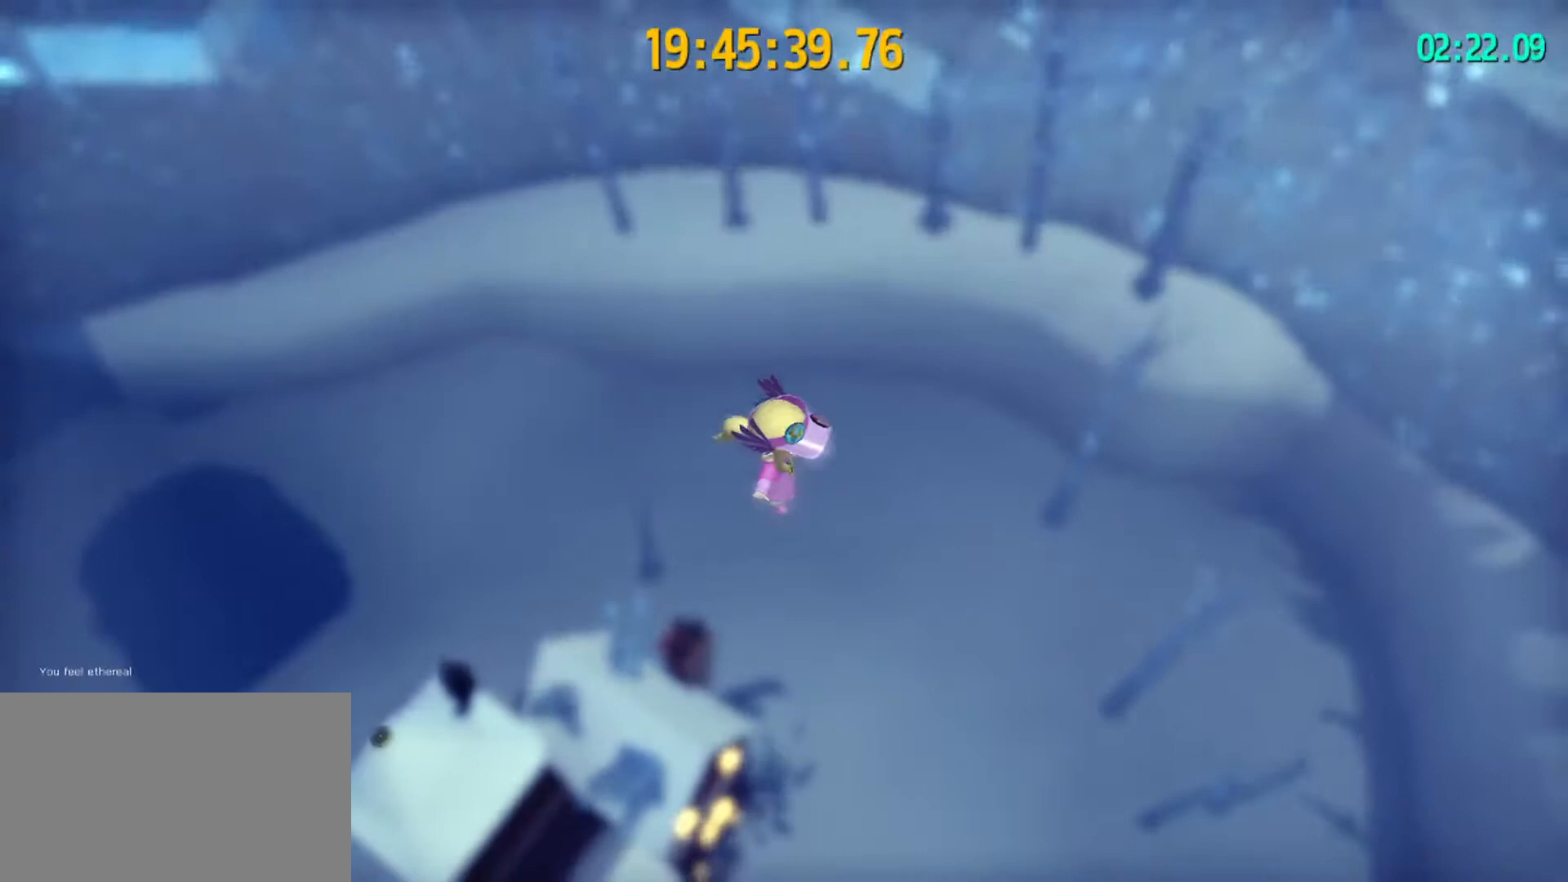
{"keys": ["space"], "mouse": [], "mouse_move": "up", "events": [[33, "s", "up"]]}
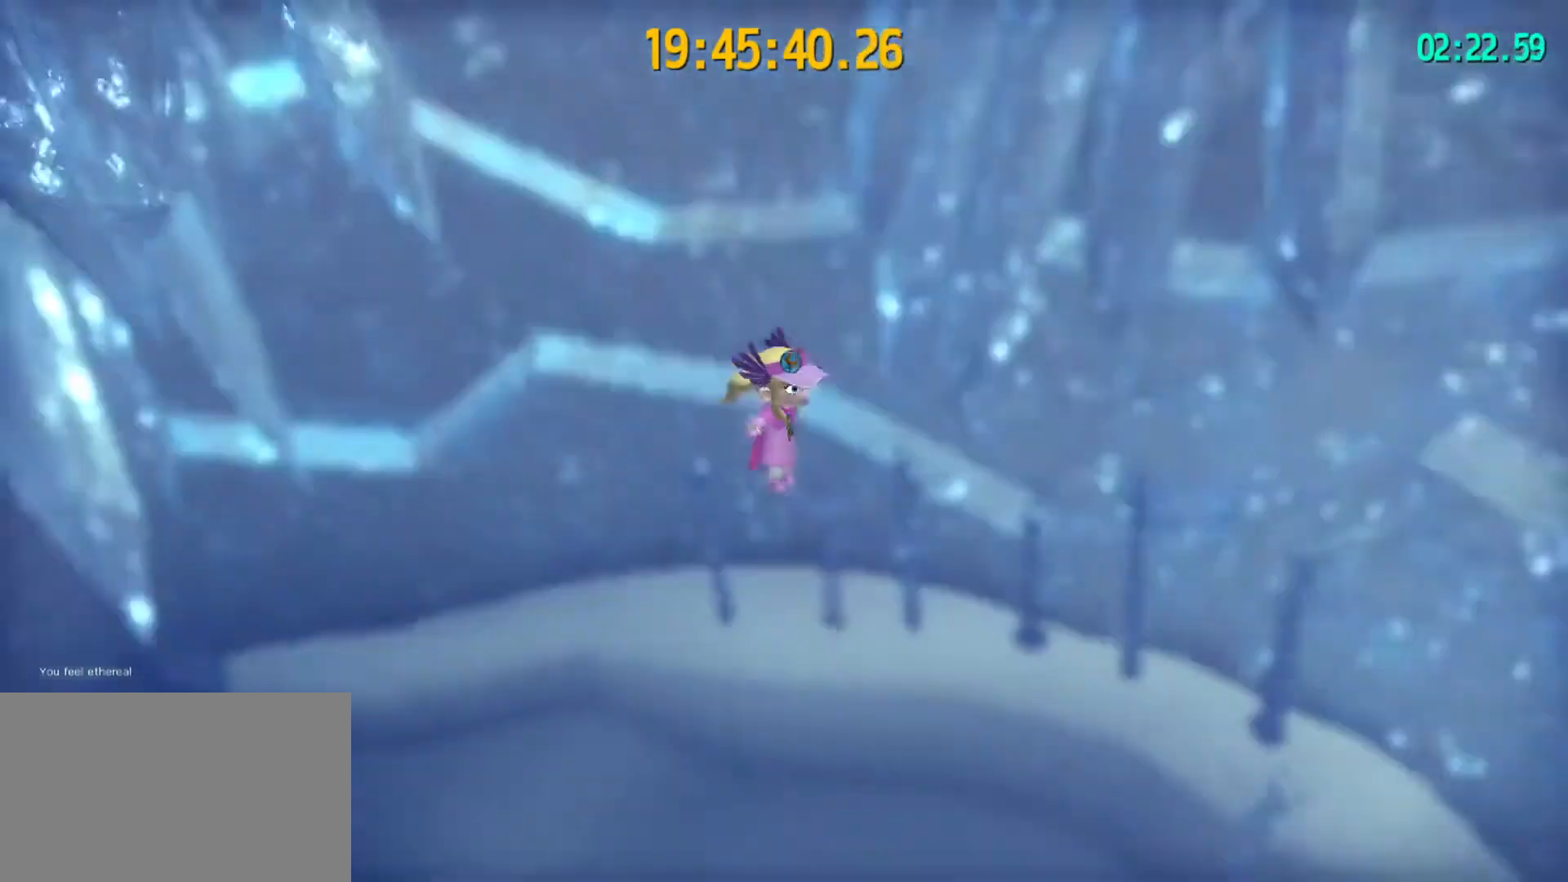
{"keys": ["space"], "mouse": [], "mouse_move": "up-left", "events": []}
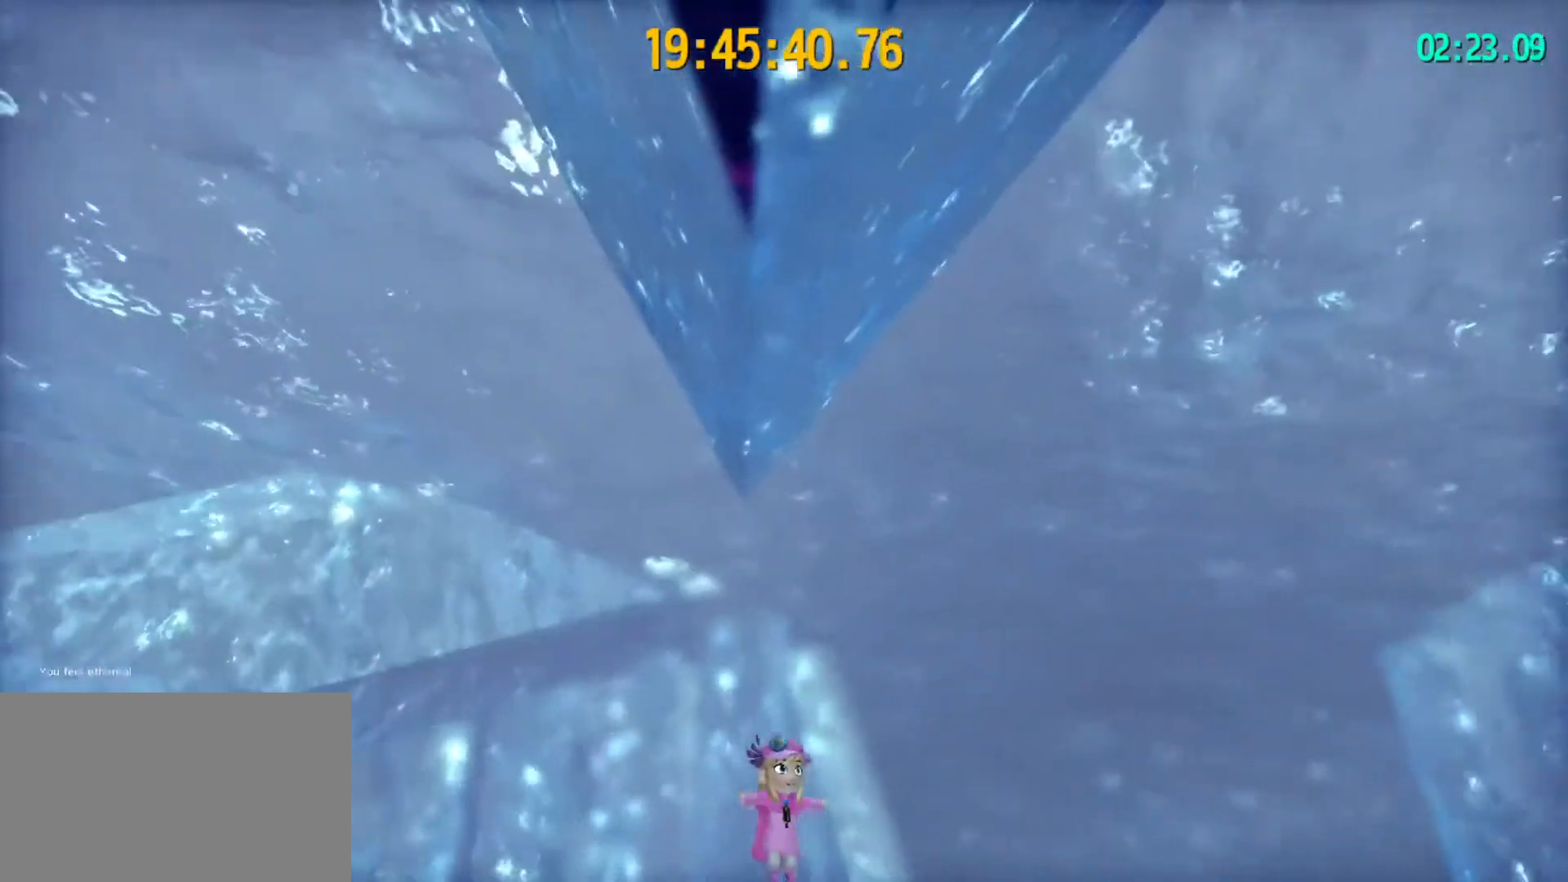
{"keys": ["space"], "mouse": [], "mouse_move": "still", "events": []}
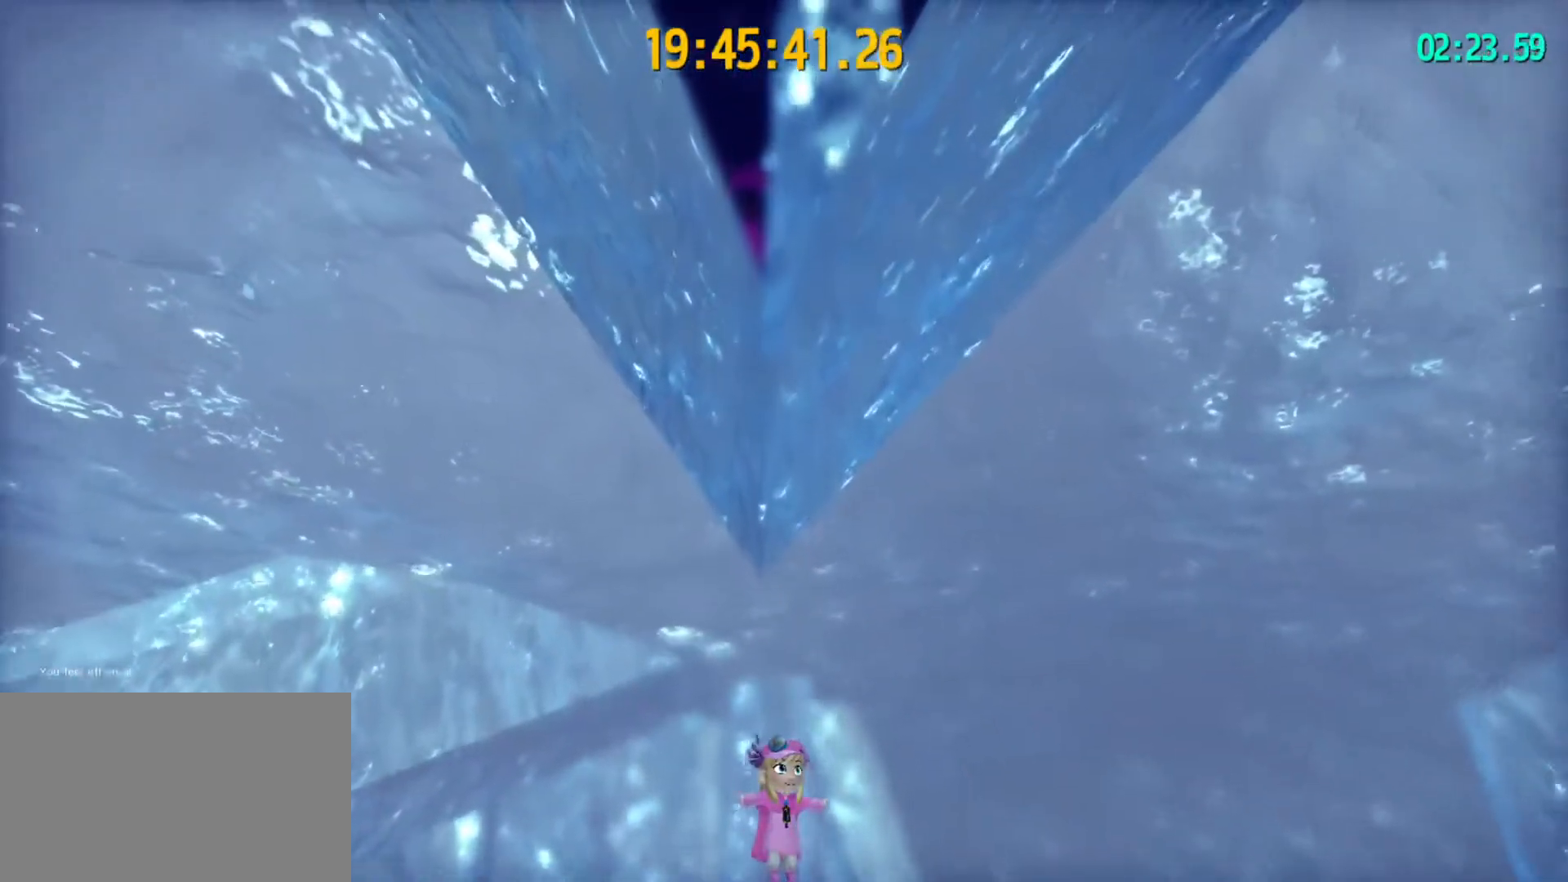
{"keys": ["space"], "mouse": [], "mouse_move": "still", "events": []}
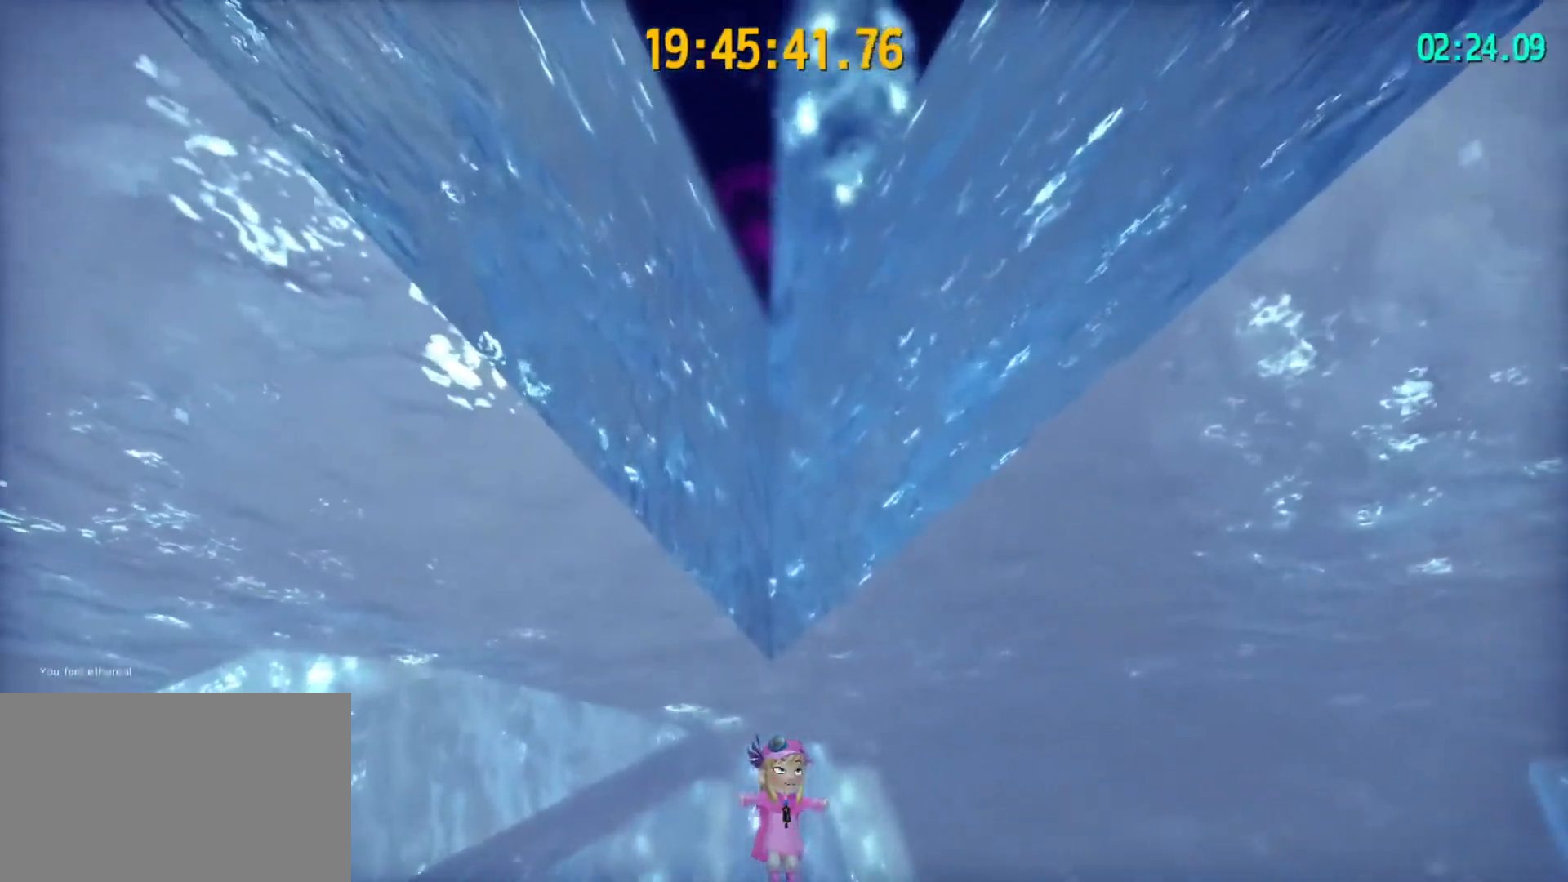
{"keys": ["space"], "mouse": [], "mouse_move": "still", "events": []}
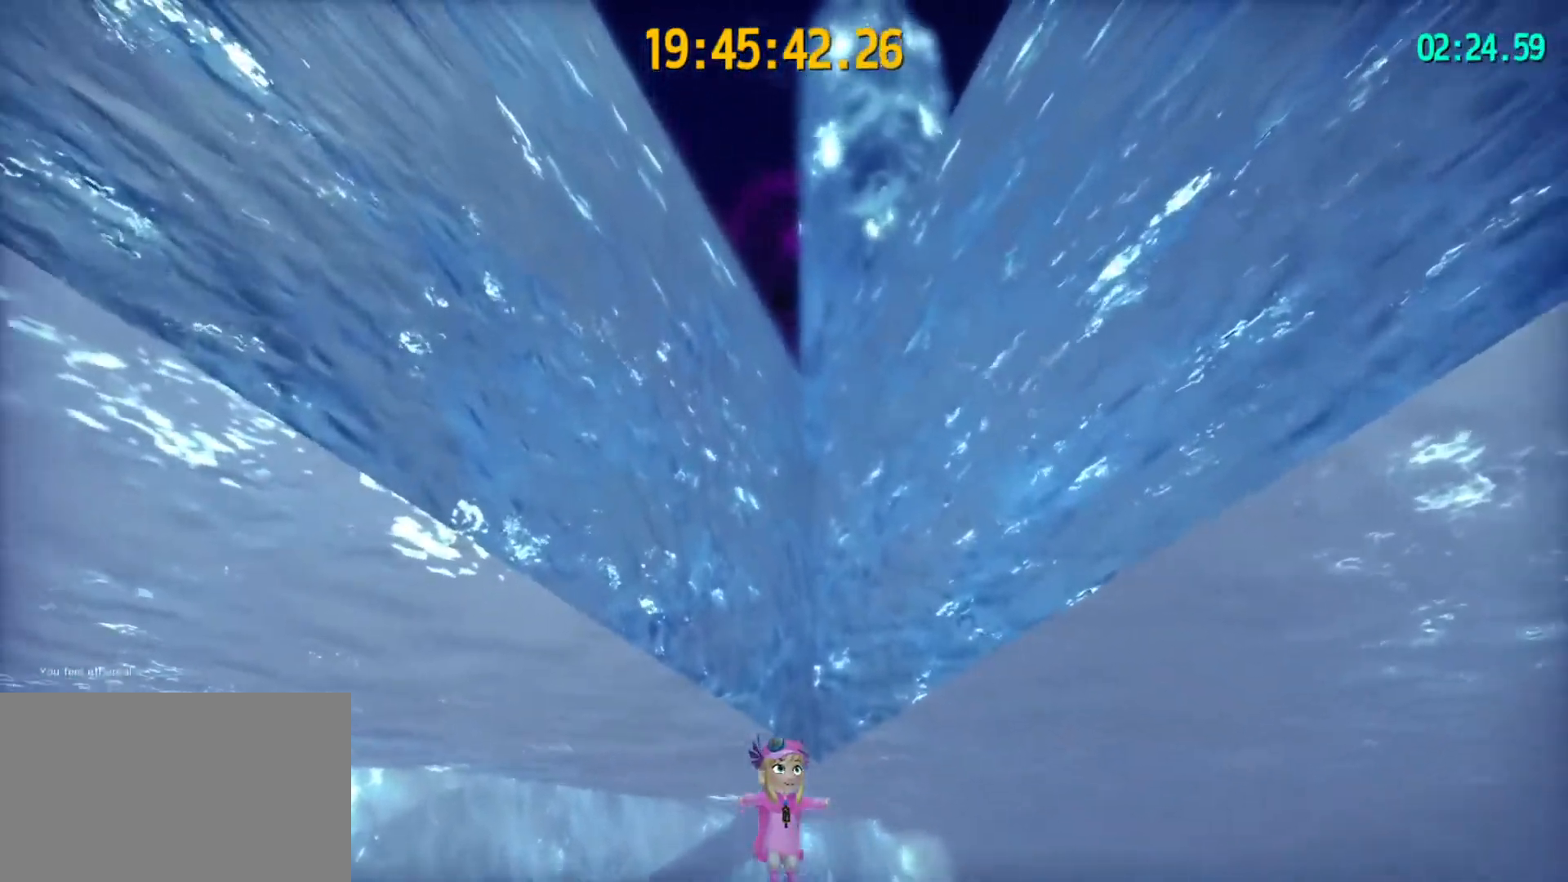
{"keys": ["space", "w"], "mouse": [], "mouse_move": "still", "events": [[133, "w", "down"]]}
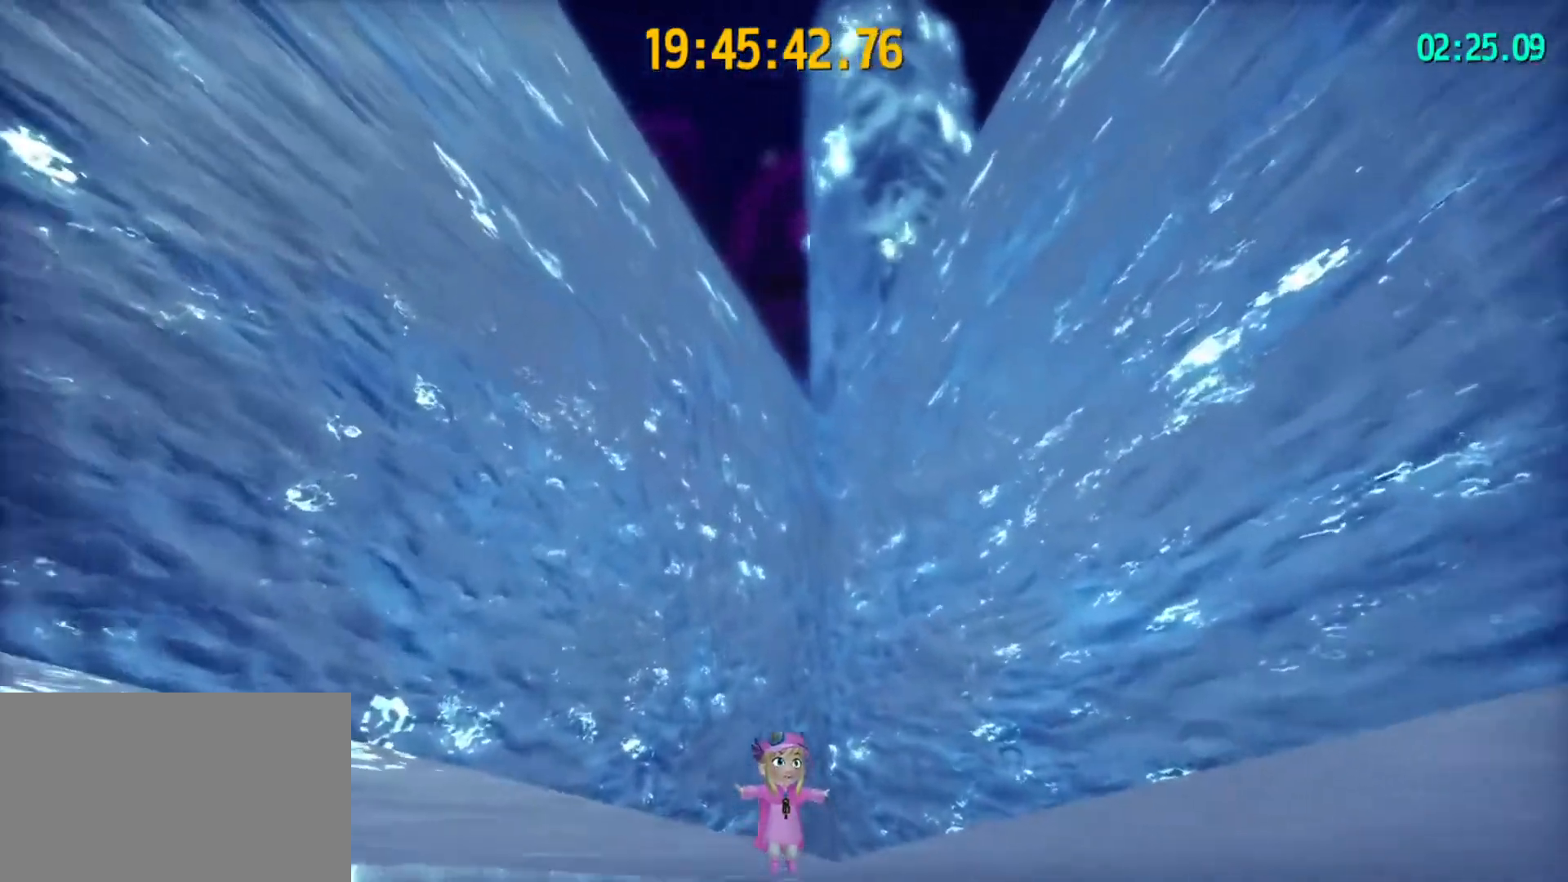
{"keys": ["space", "w"], "mouse": [], "mouse_move": "still", "events": []}
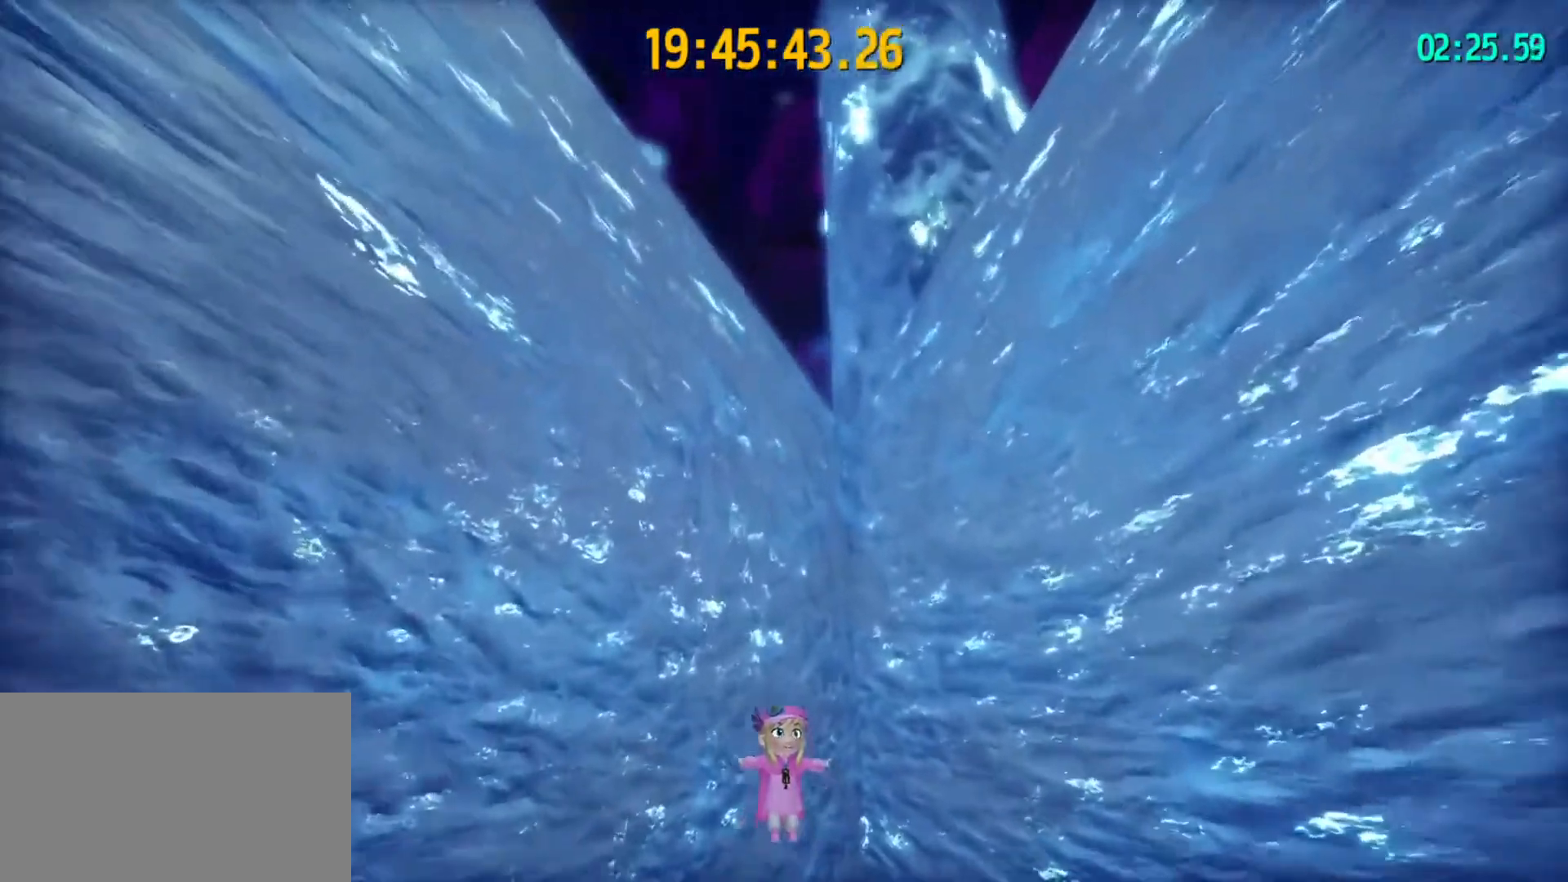
{"keys": ["space", "w"], "mouse": [], "mouse_move": "right", "events": []}
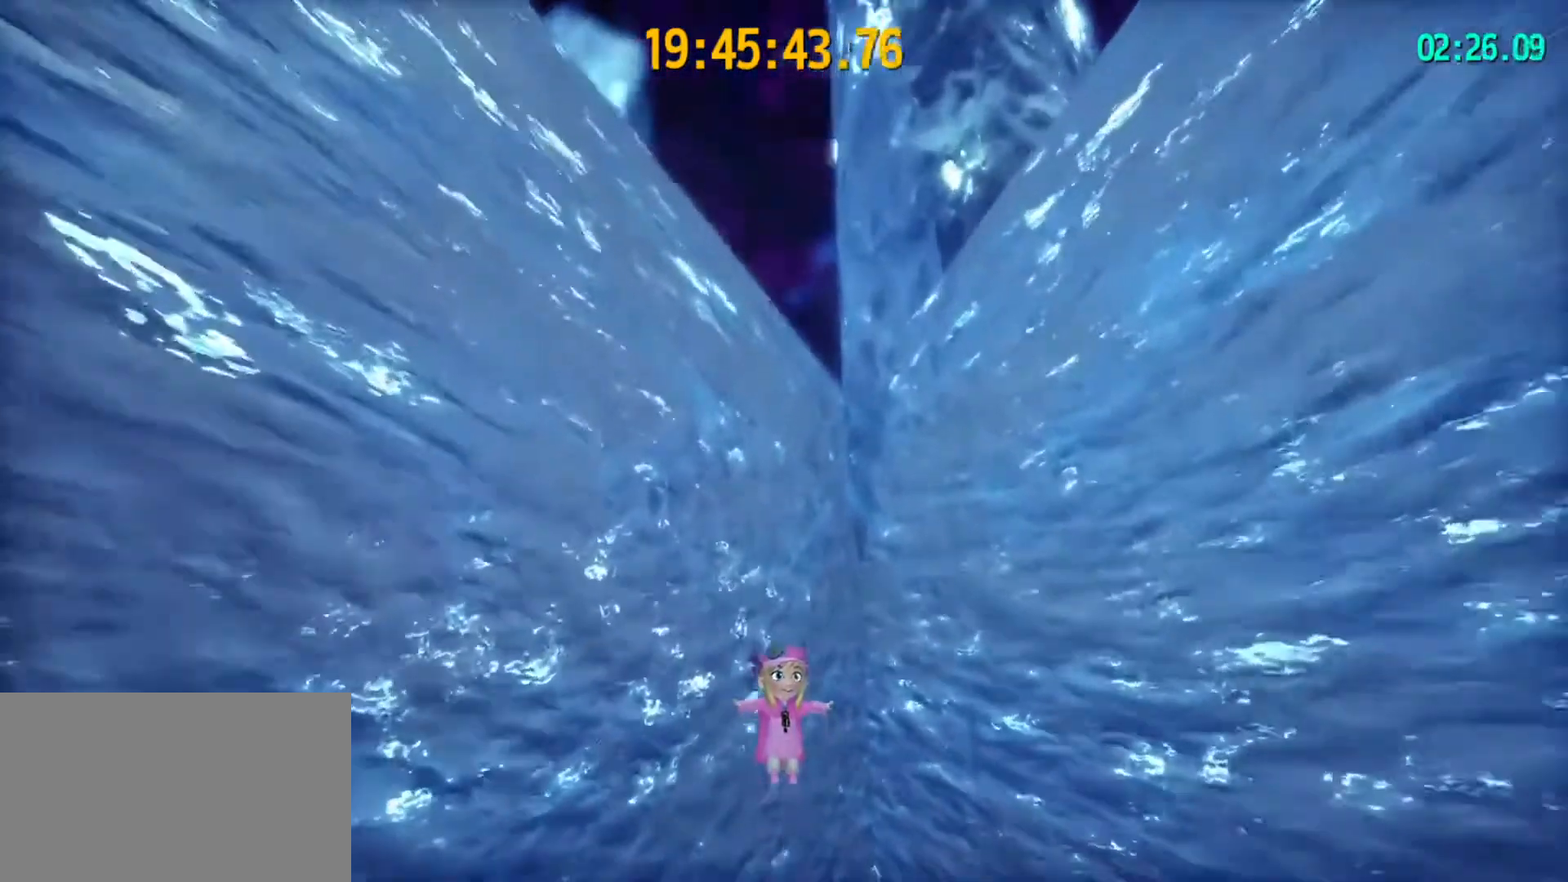
{"keys": ["space", "w"], "mouse": [], "mouse_move": "down", "events": []}
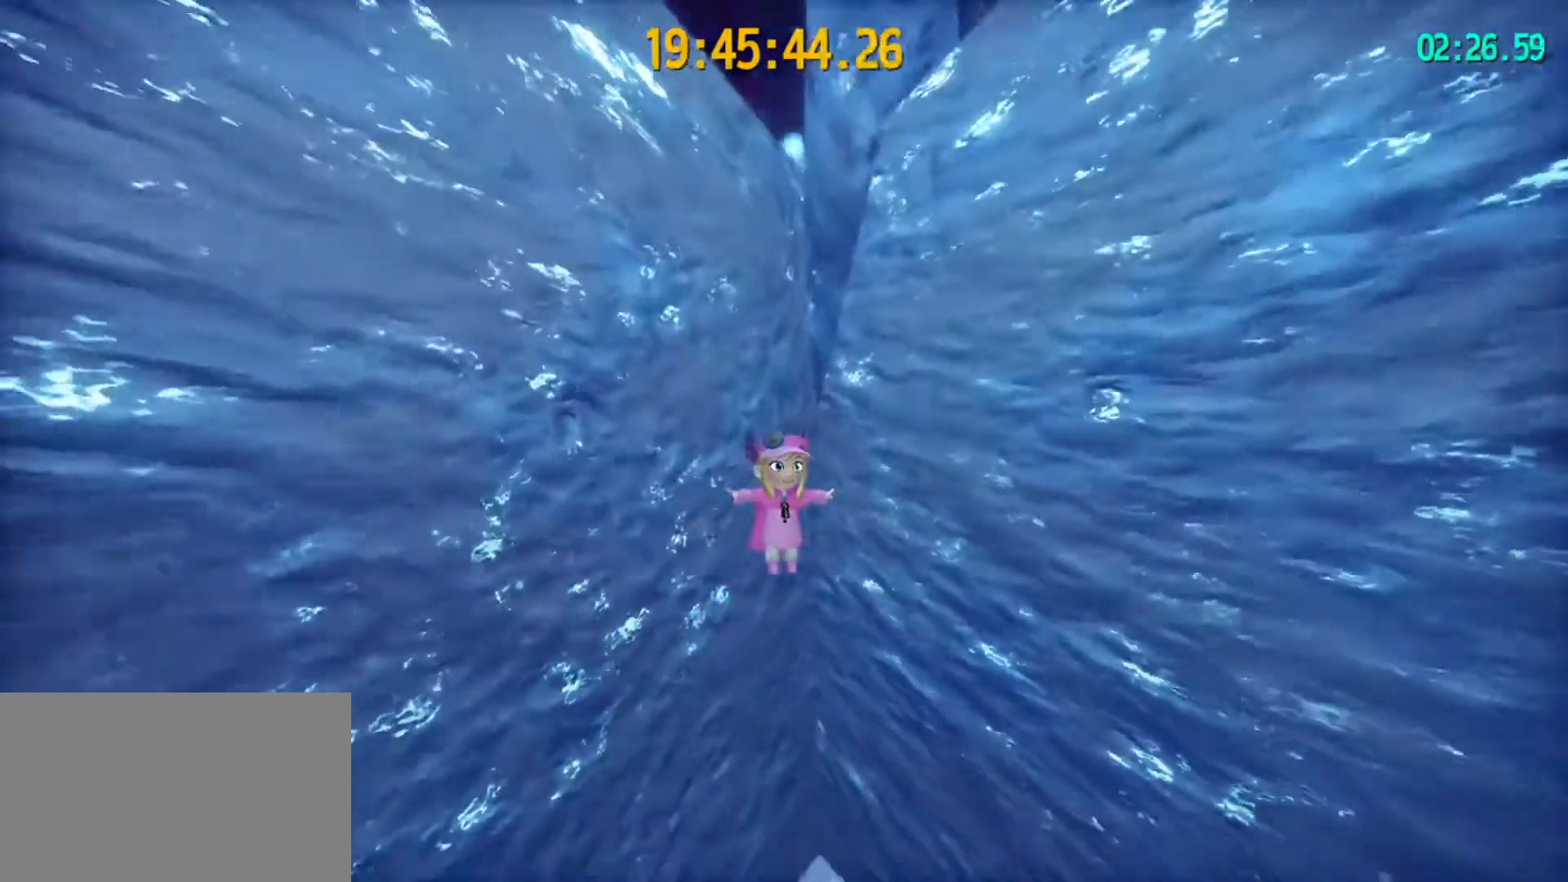
{"keys": ["space", "w"], "mouse": [], "mouse_move": "still", "events": [[67, "w", "up"], [333, "w", "down"]]}
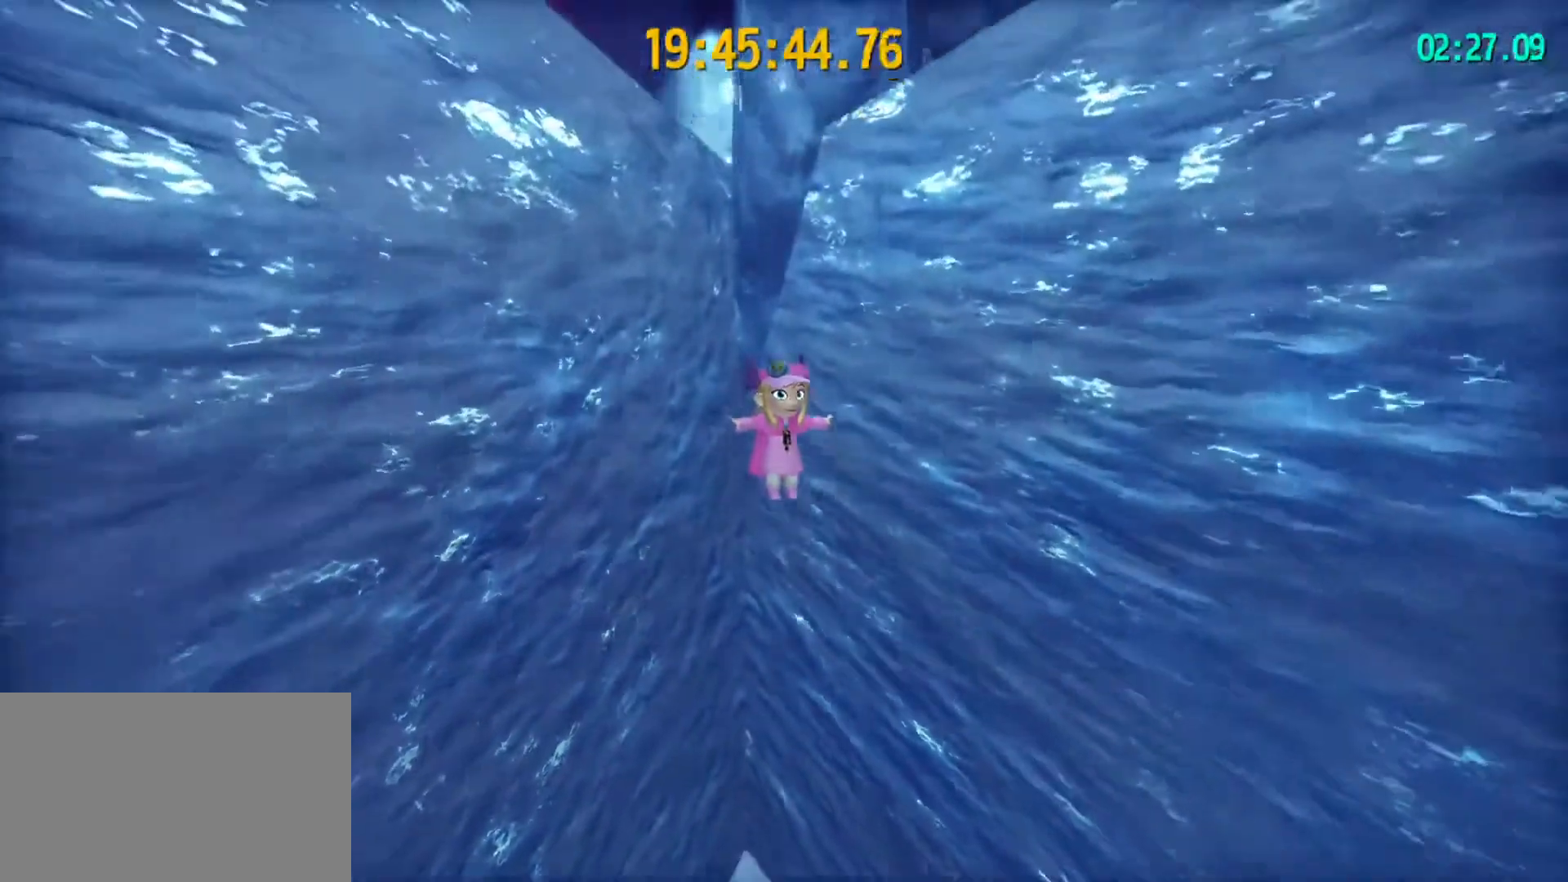
{"keys": ["a", "space", "w"], "mouse": [], "mouse_move": "still", "events": [[233, "w", "up"], [400, "w", "down"], [500, "a", "down"]]}
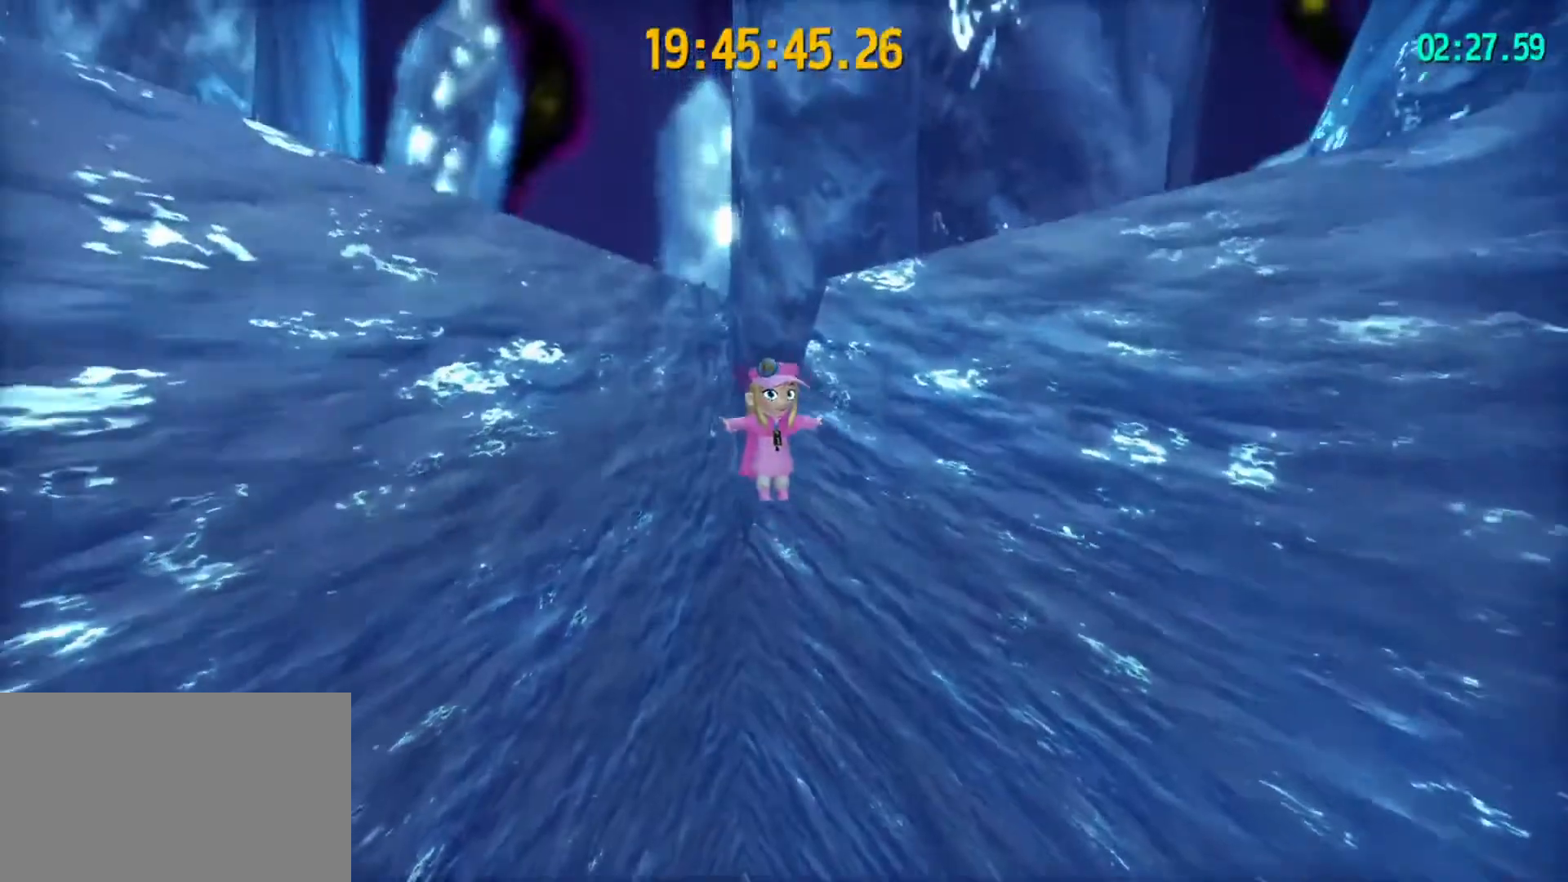
{"keys": ["a", "space", "w"], "mouse": [], "mouse_move": "still", "events": []}
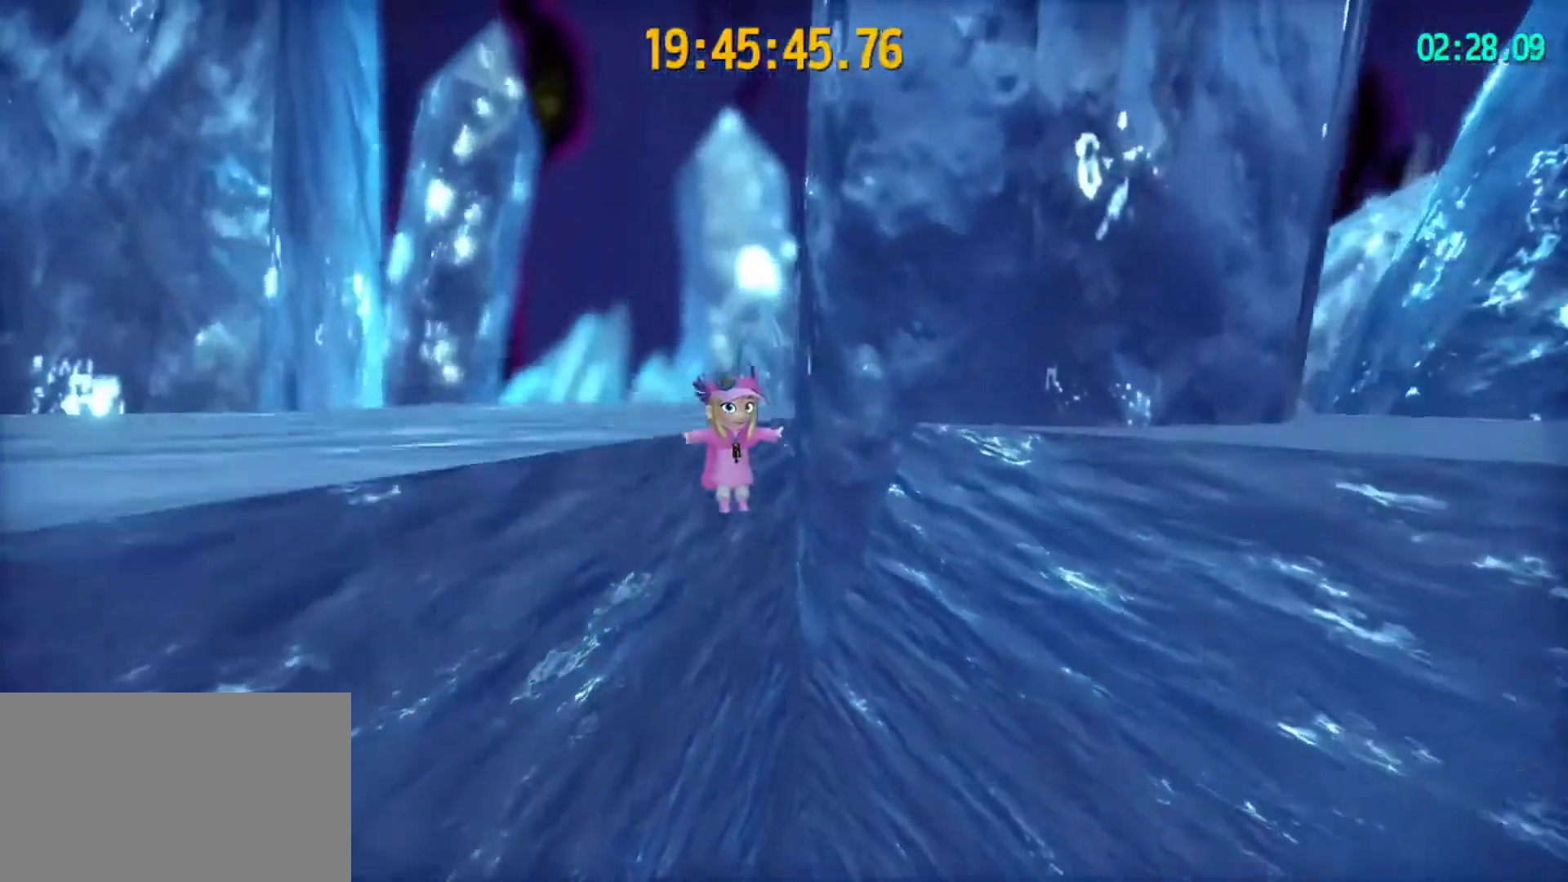
{"keys": ["a", "w"], "mouse": [], "mouse_move": "still", "events": [[67, "w", "up"], [267, "w", "down"], [400, "space", "up"]]}
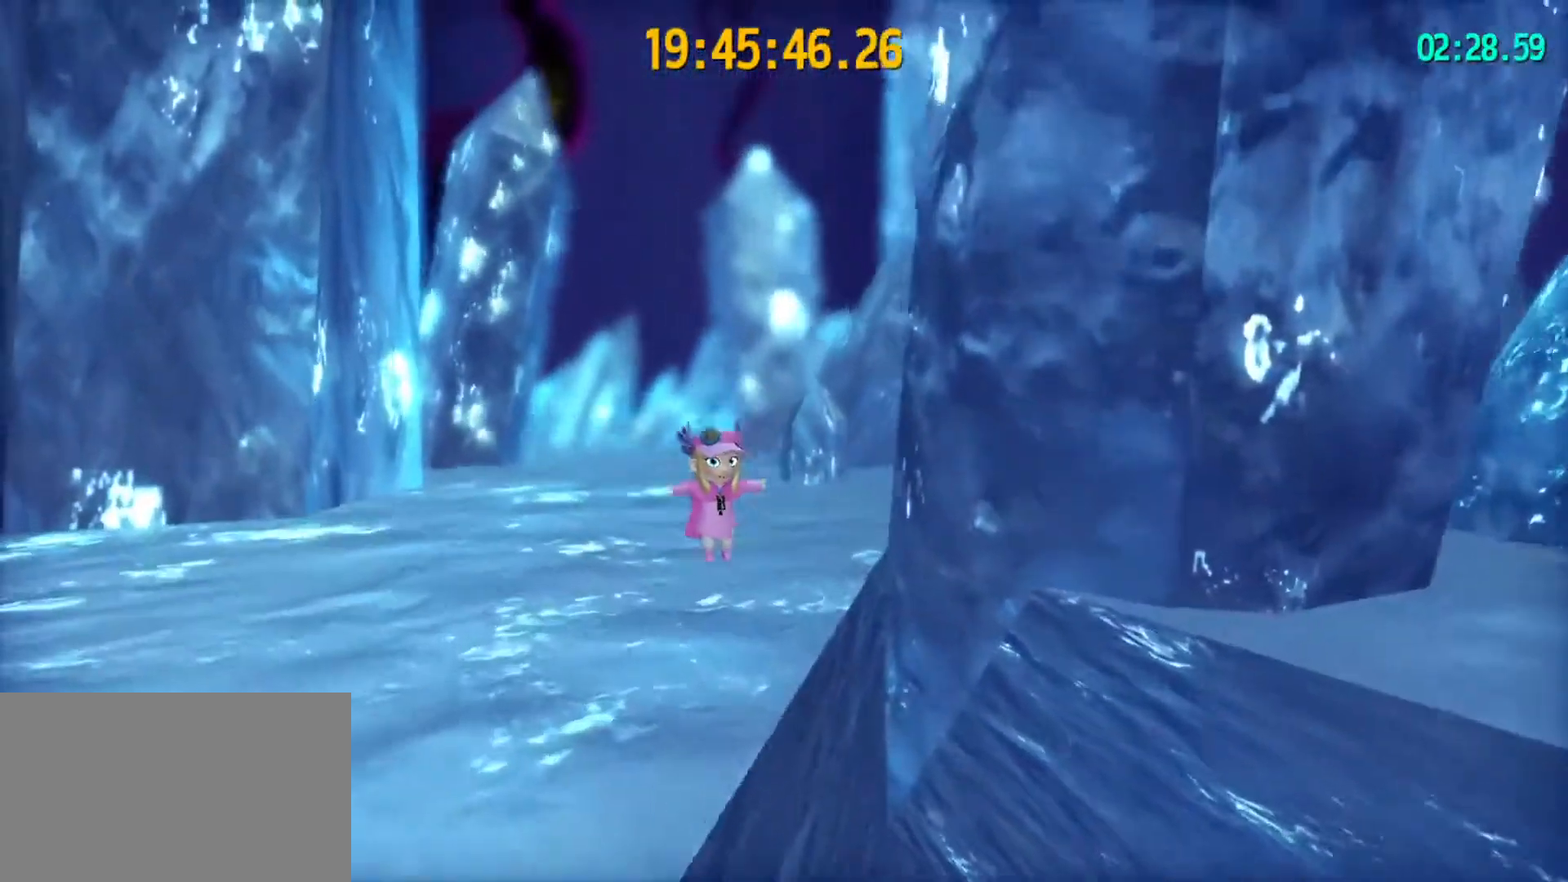
{"keys": ["w"], "mouse": [], "mouse_move": "still", "events": [[100, "a", "up"]]}
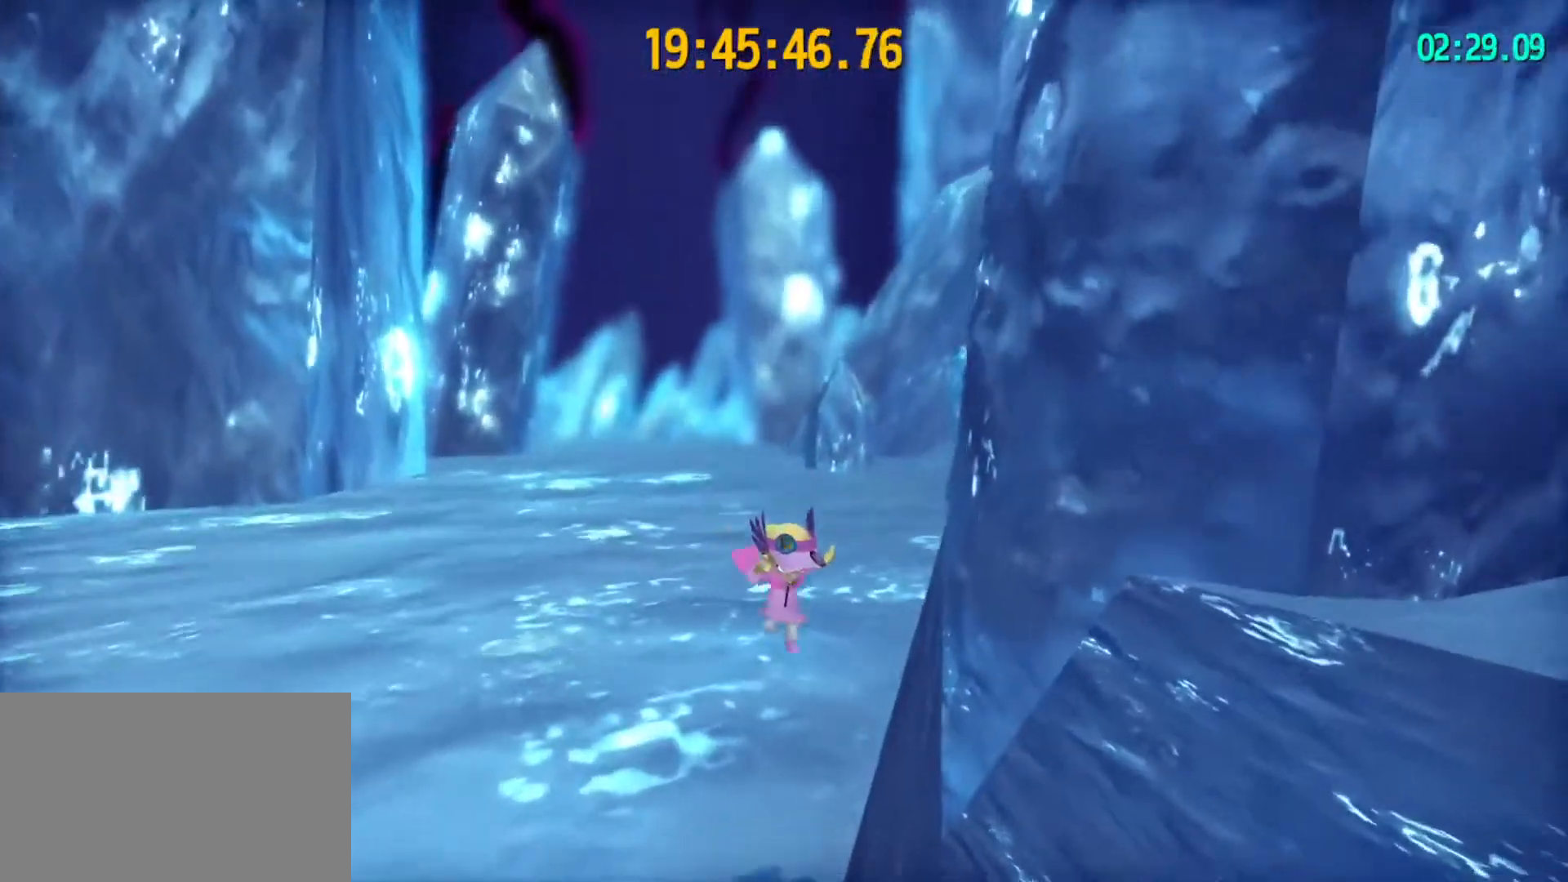
{"keys": [], "mouse": [], "mouse_move": "down-right", "events": [[300, "d", "down"], [500, "d", "up"], [500, "w", "up"]]}
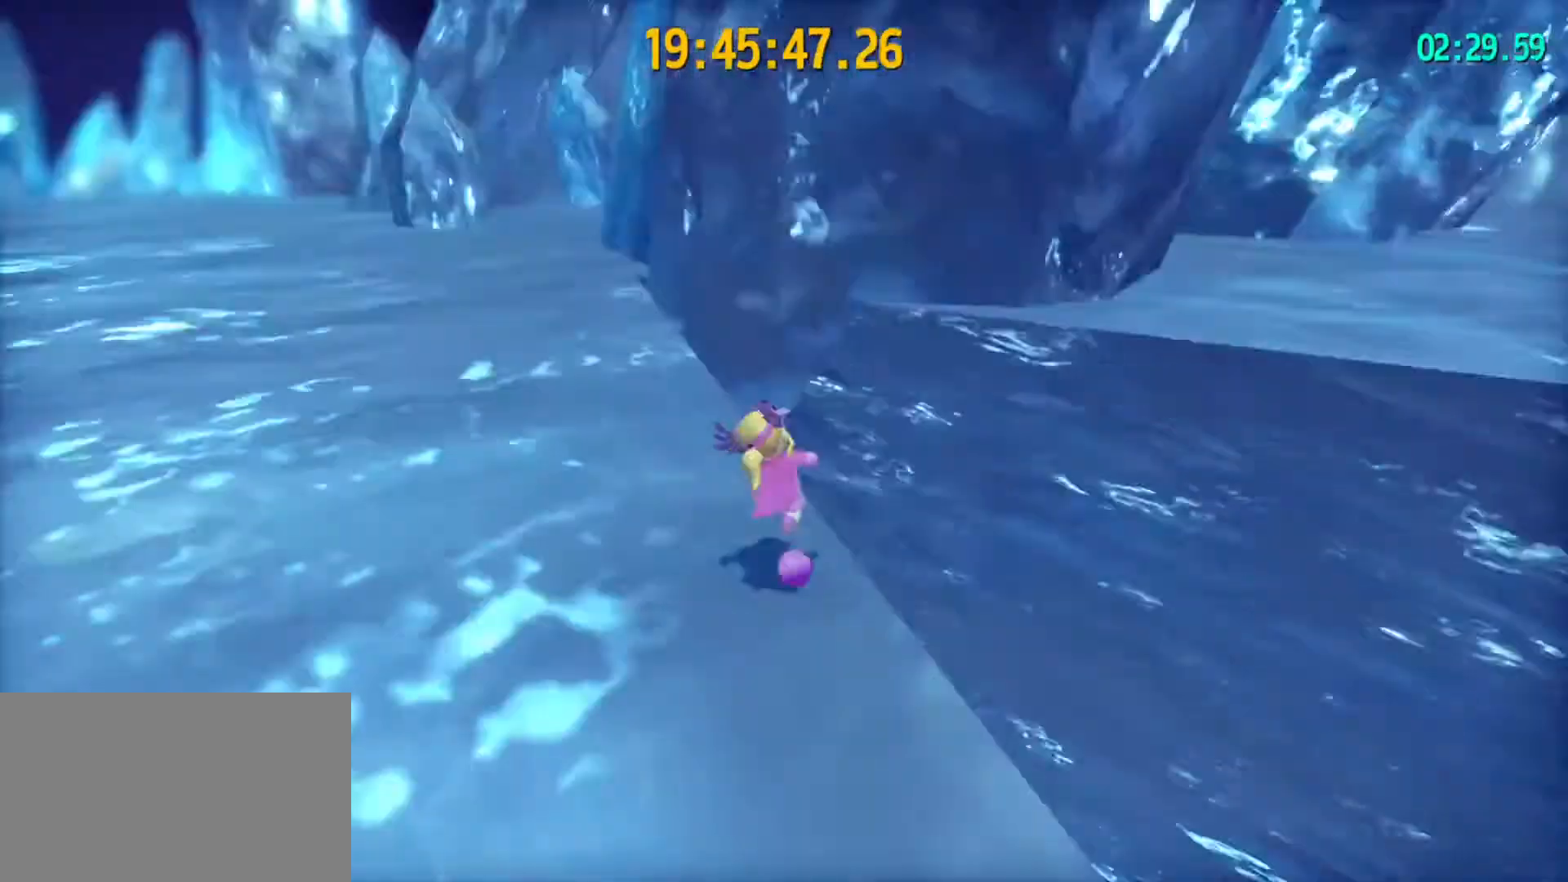
{"keys": ["a", "w"], "mouse": [], "mouse_move": "still", "events": [[233, "d", "down"], [233, "w", "down"], [333, "d", "up"], [500, "a", "down"]]}
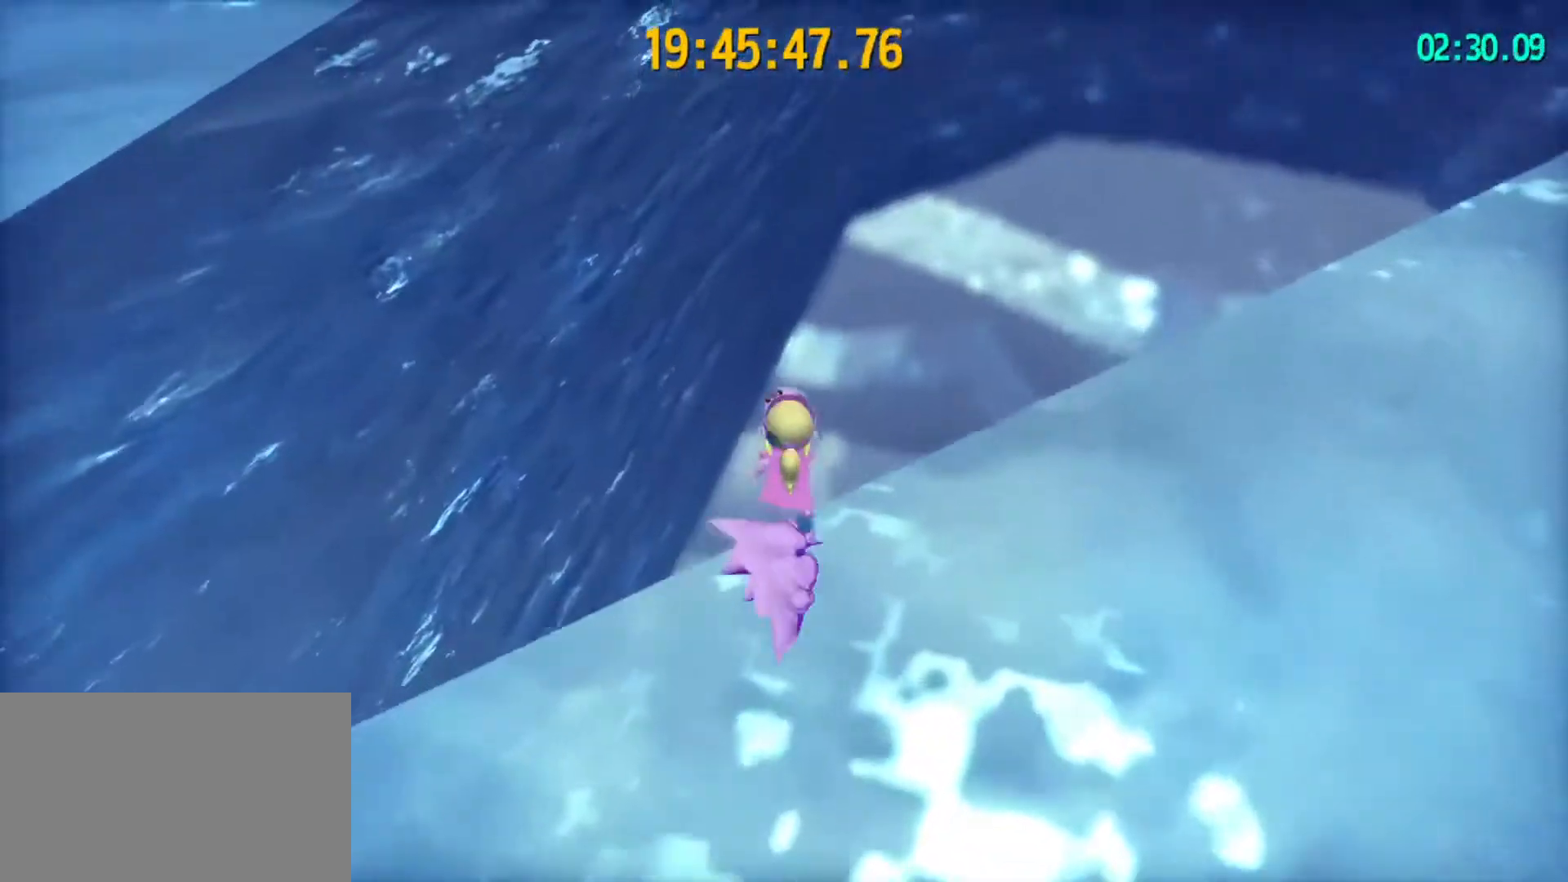
{"keys": ["a"], "mouse": [], "mouse_move": "still", "events": [[167, "a", "up"], [200, "w", "up"], [333, "a", "down"]]}
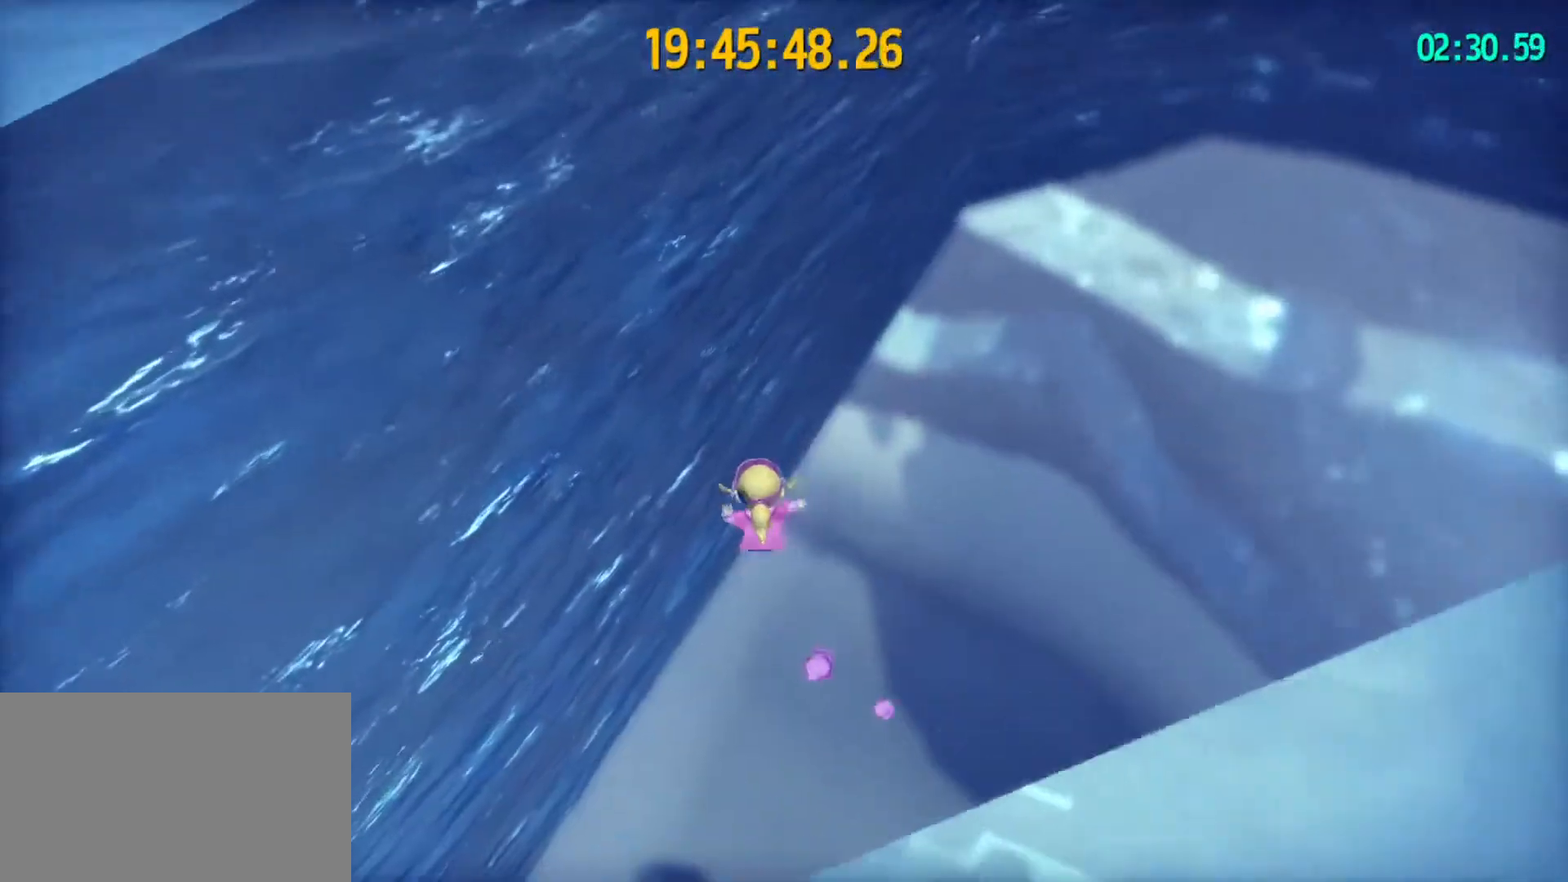
{"keys": [], "mouse": [], "mouse_move": "still", "events": [[67, "s", "down"], [233, "a", "up"], [233, "s", "up"]]}
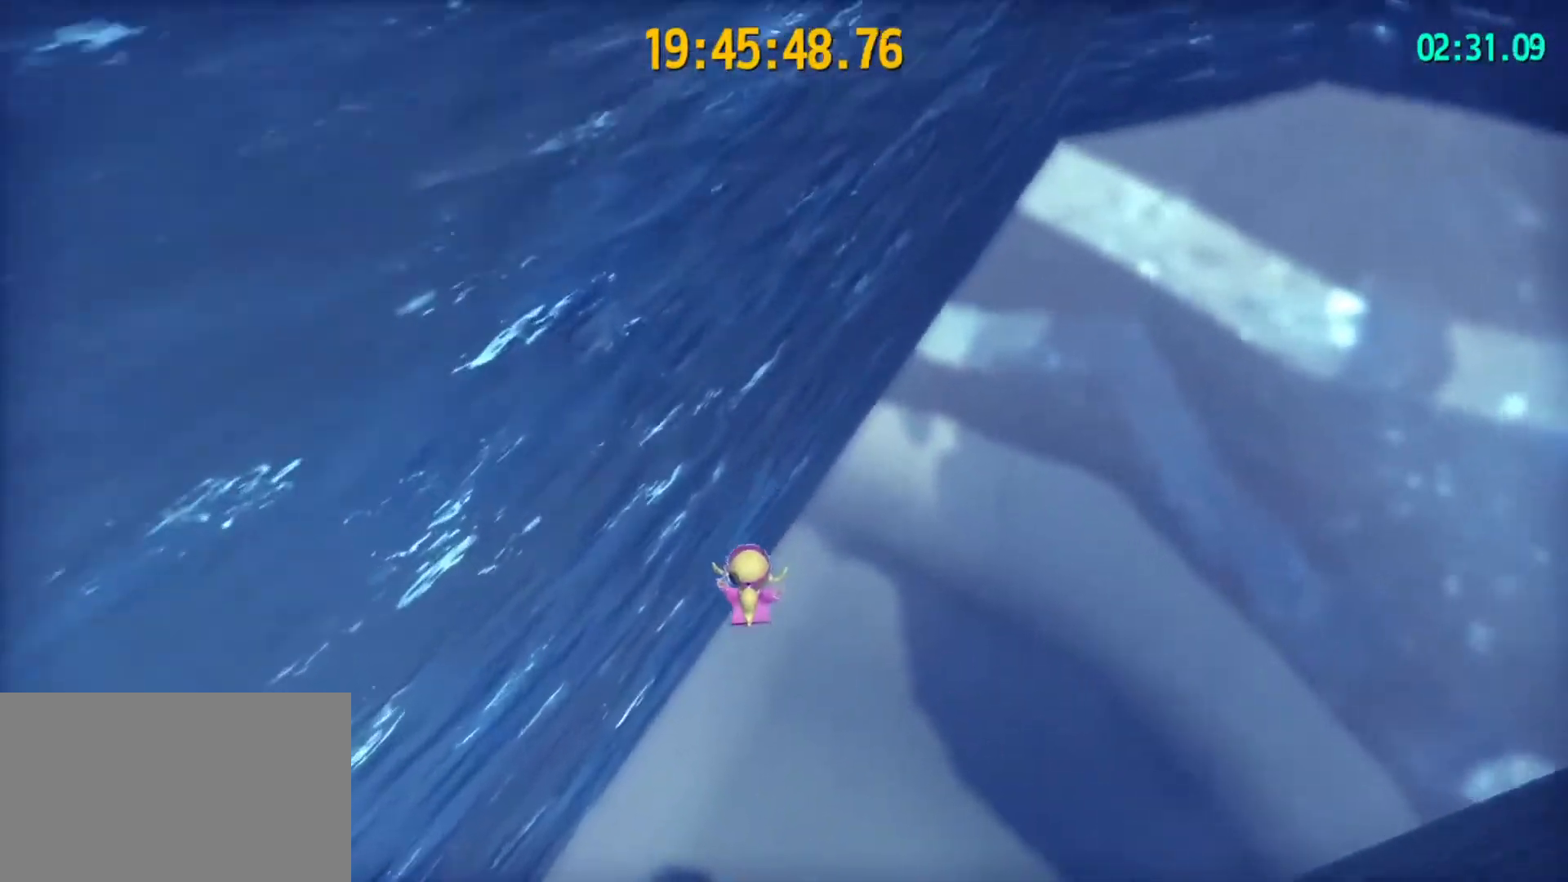
{"keys": [], "mouse": [], "mouse_move": "still", "events": []}
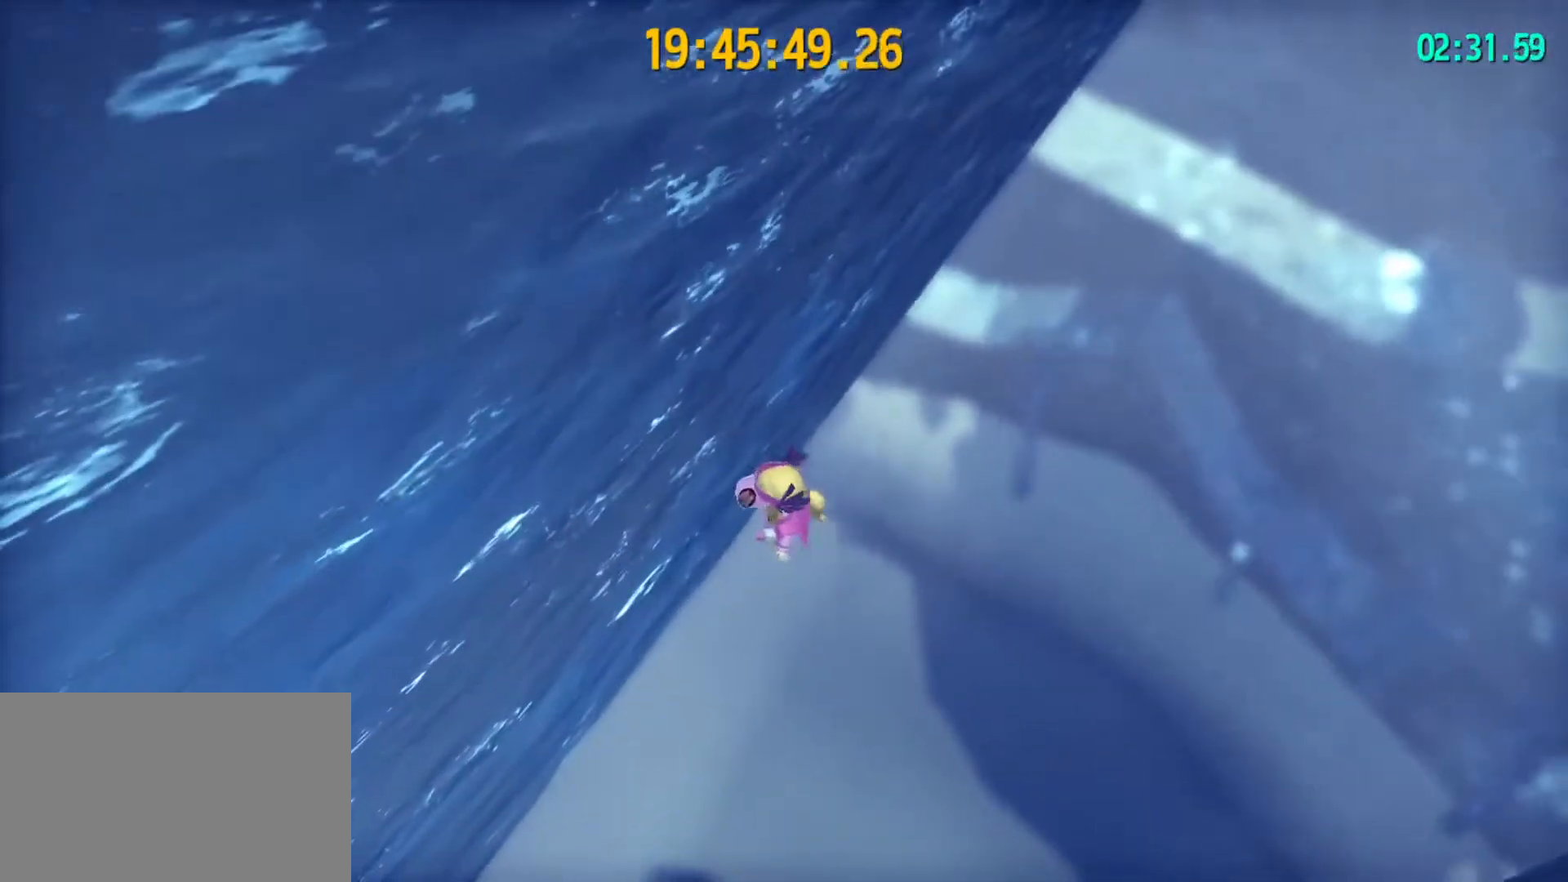
{"keys": [], "mouse": [], "events": []}
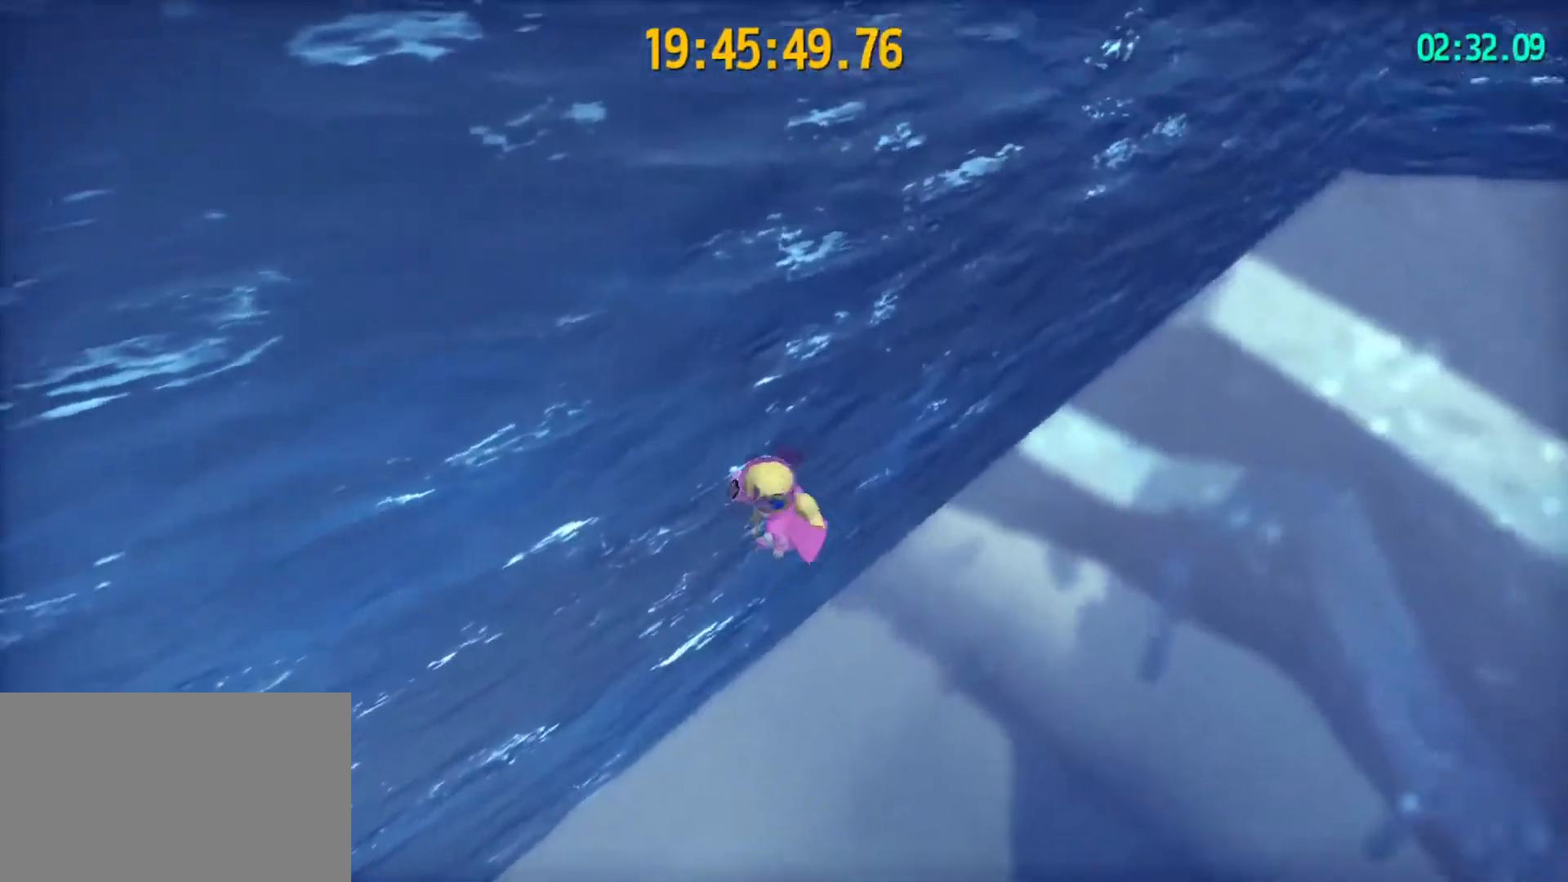
{"keys": ["a", "w"], "mouse": [], "mouse_move": "left", "events": [[200, "a", "down"], [300, "w", "down"]]}
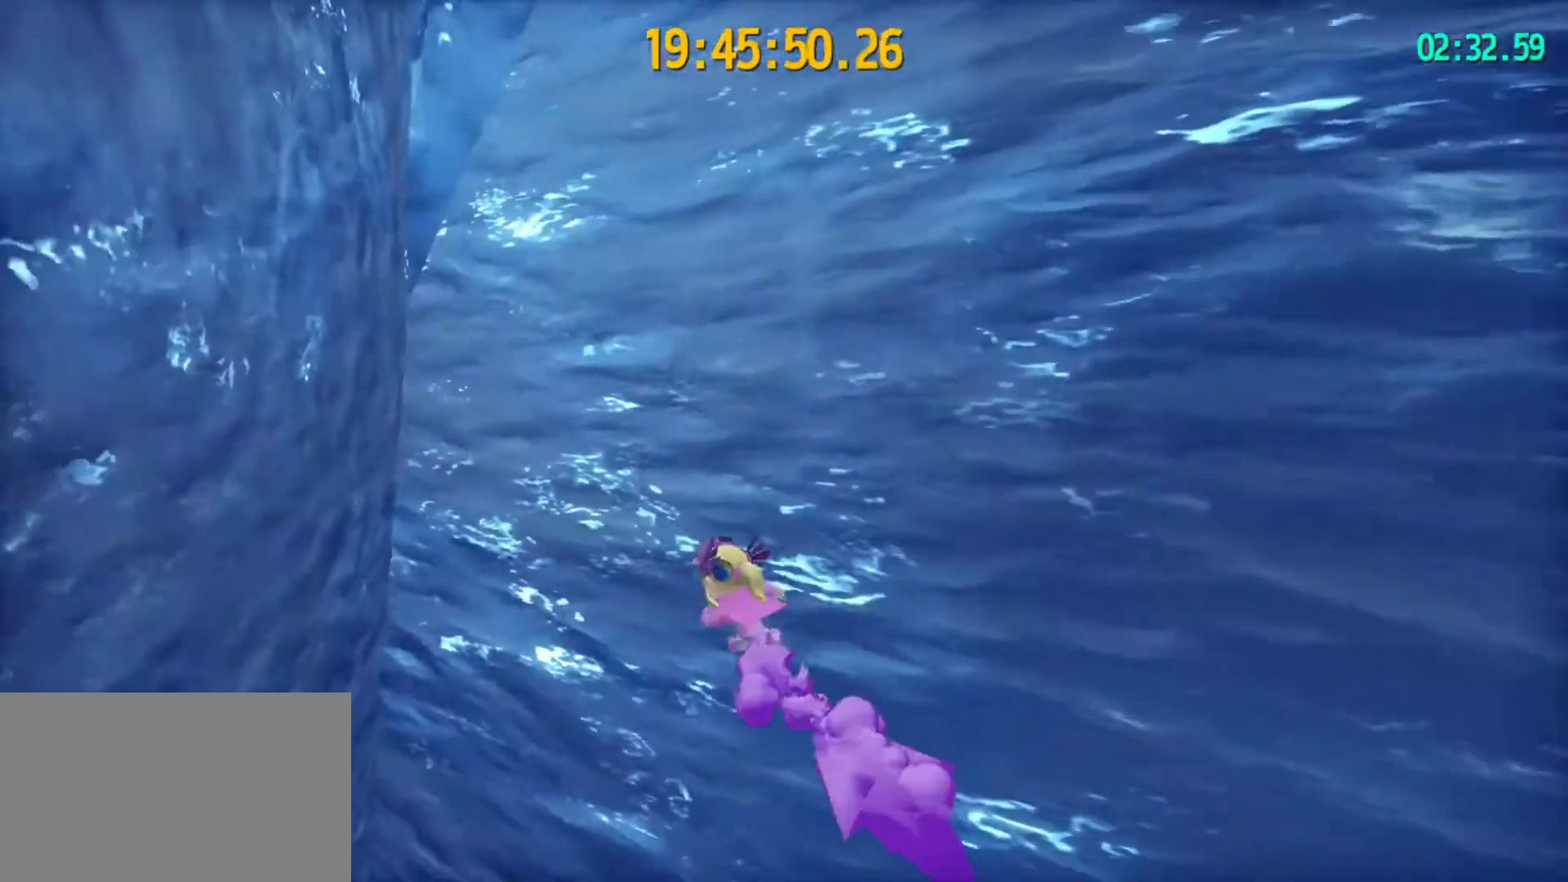
{"keys": ["d", "w"], "mouse": [], "mouse_move": "right", "events": [[267, "a", "up"], [467, "d", "down"]]}